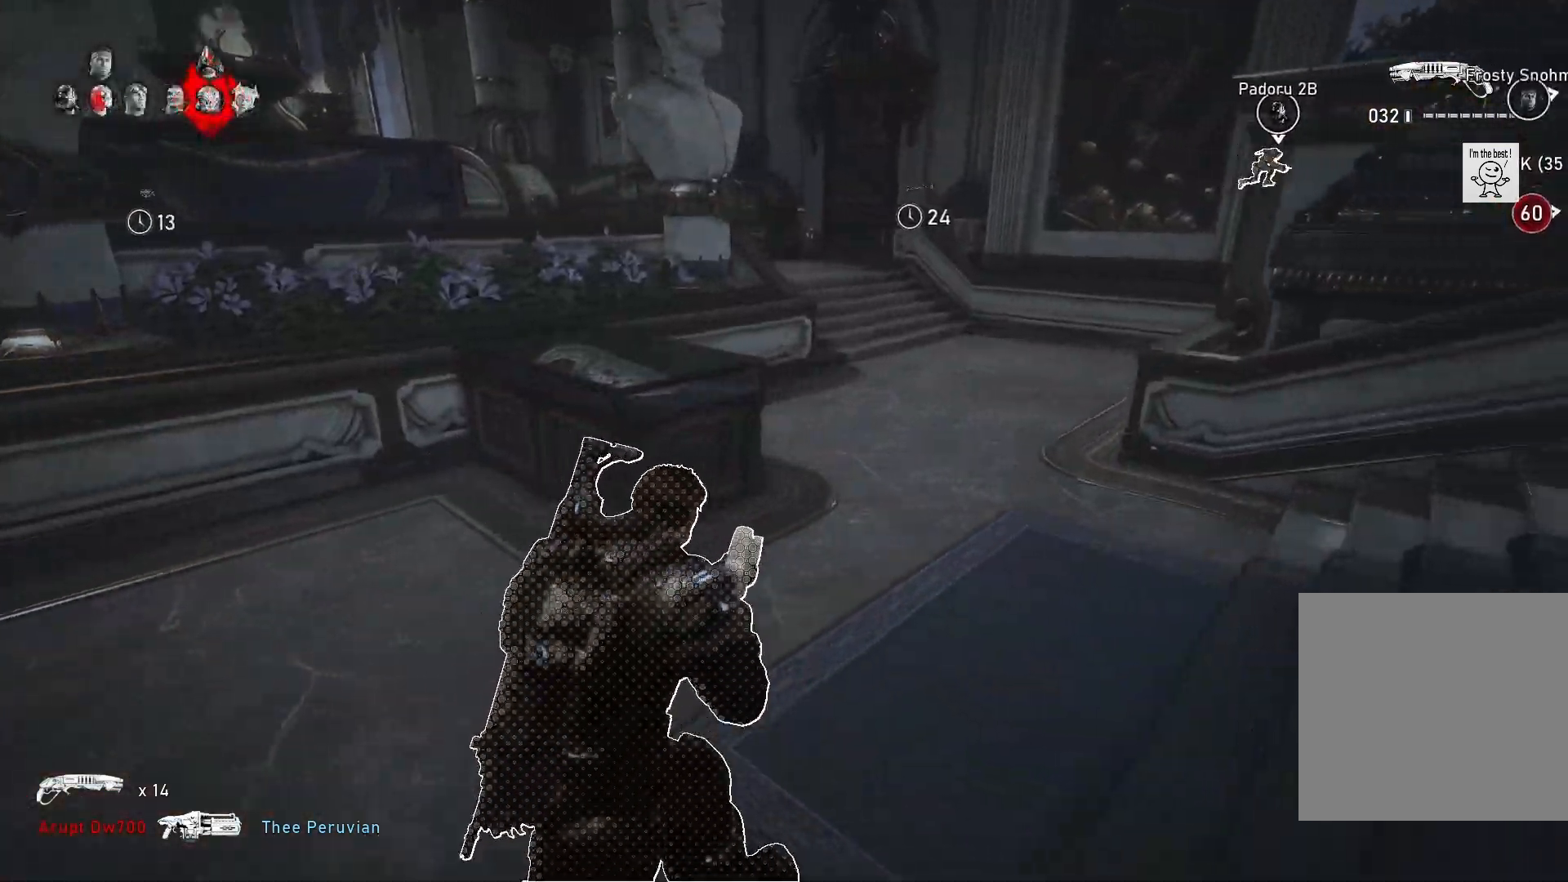
Gameplay with a controller (Xbox layout); each line is a JSON object with the inputs held at the frame after it. "events" lists button and stick changes between this image and that frame as [ms after this image, input, new state], when the widget could be followed in between.
{"buttons": [], "left_stick": "up-left", "right_stick": "left", "events": [[100, "left_stick", "up"], [300, "left_stick", "up-left"], [333, "A", "up"], [333, "X", "up"], [367, "right_stick", "down-left"], [433, "right_stick", "left"]]}
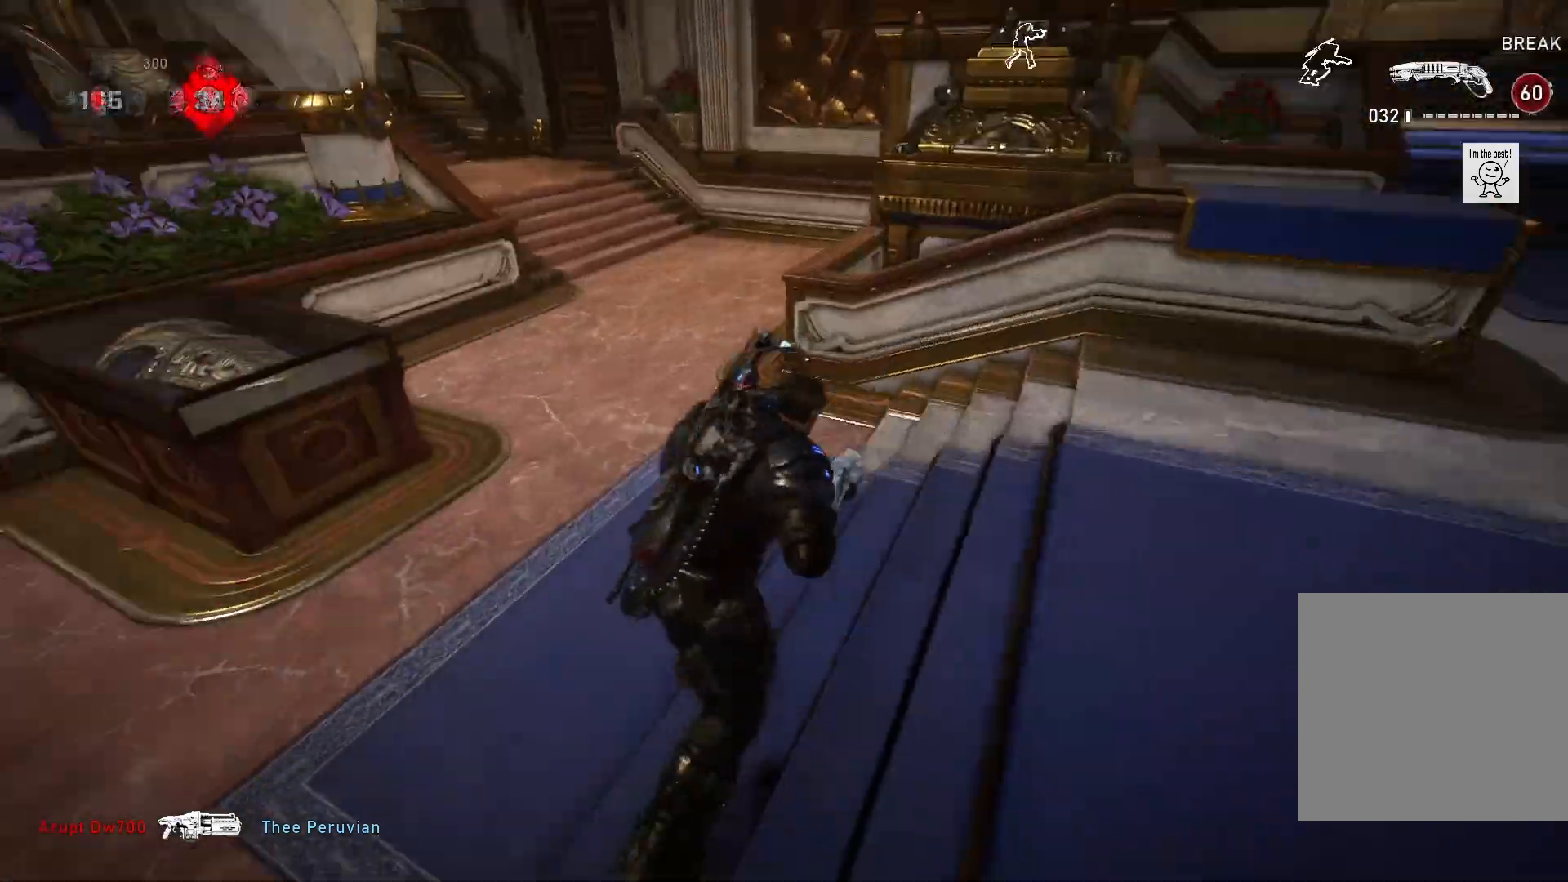
{"buttons": ["X", "L1"], "left_stick": "up", "right_stick": "left", "events": [[100, "A", "down"], [133, "L1", "down"], [133, "right_stick", "center"], [233, "L1", "up"], [367, "A", "up"], [433, "L1", "down"], [433, "left_stick", "up"], [433, "right_stick", "left"], [467, "X", "down"]]}
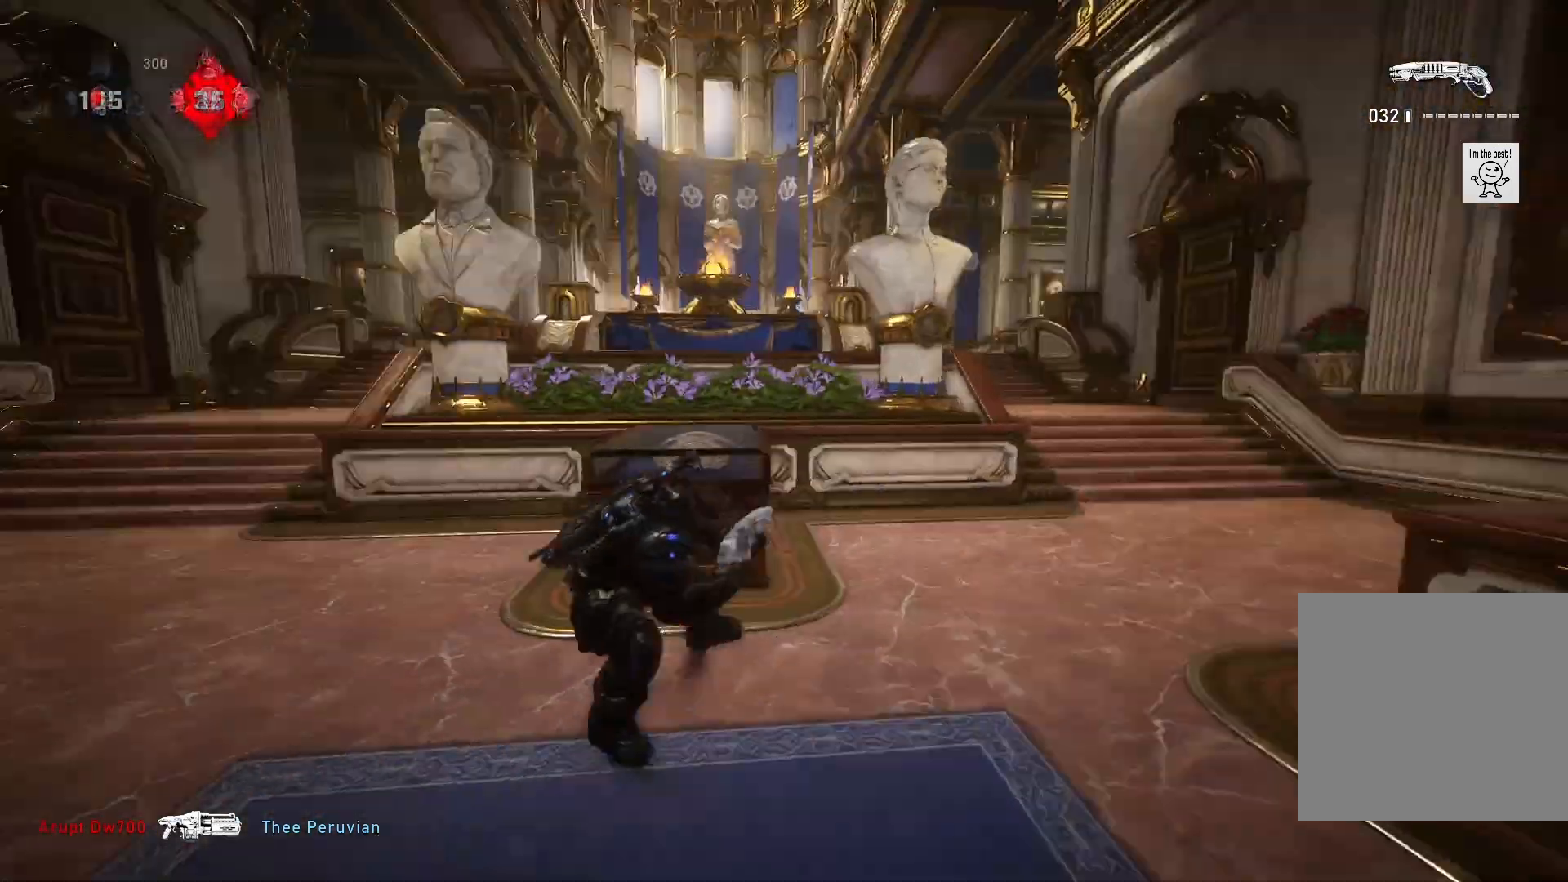
{"buttons": ["A", "X"], "left_stick": "up-right", "right_stick": "center", "events": [[67, "right_stick", "center"], [100, "left_stick", "up-right"], [133, "A", "down"], [200, "L1", "up"]]}
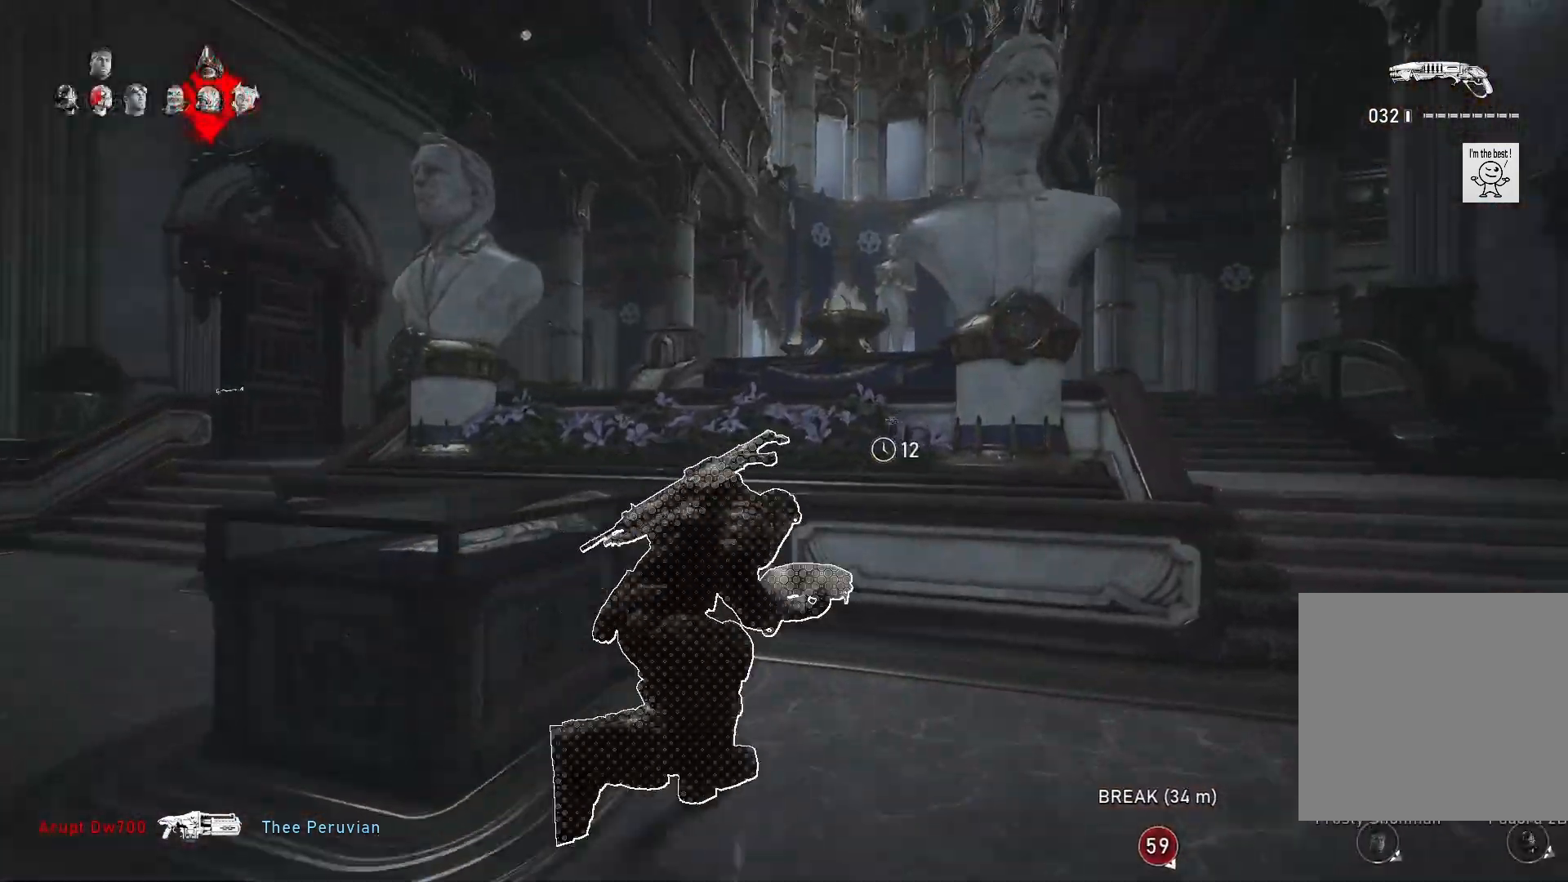
{"buttons": ["A"], "left_stick": "up-right", "right_stick": "center", "events": [[67, "L1", "down"], [100, "X", "up"], [167, "L1", "up"]]}
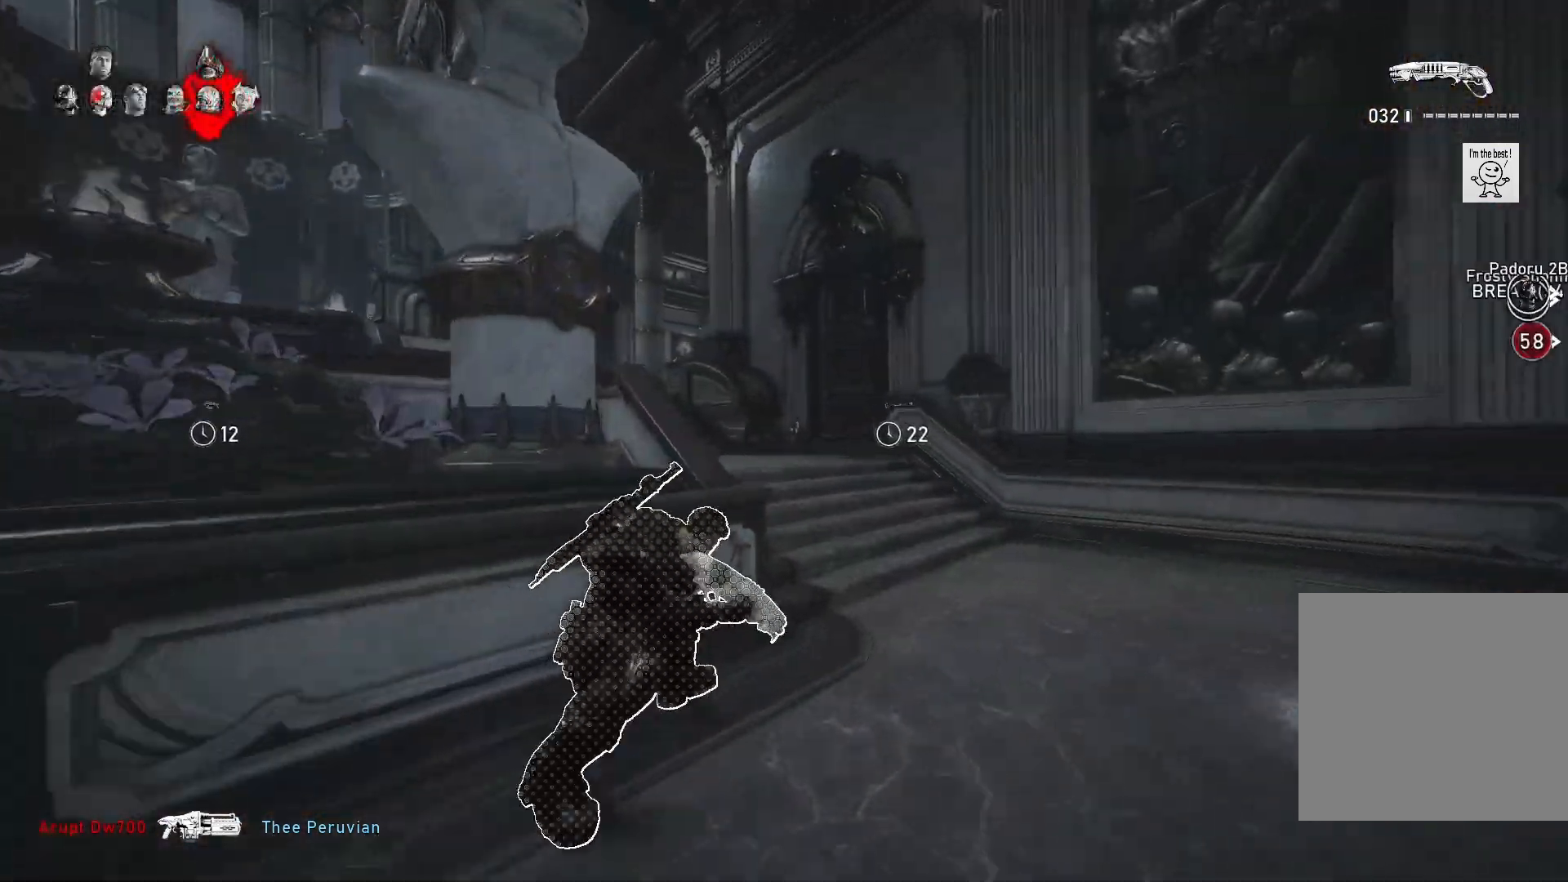
{"buttons": ["A", "X"], "left_stick": "up", "right_stick": "center", "events": [[167, "left_stick", "up"], [233, "L1", "down"], [300, "A", "up"], [367, "L1", "up"], [367, "X", "down"], [367, "right_stick", "down-left"], [467, "A", "down"], [467, "right_stick", "center"]]}
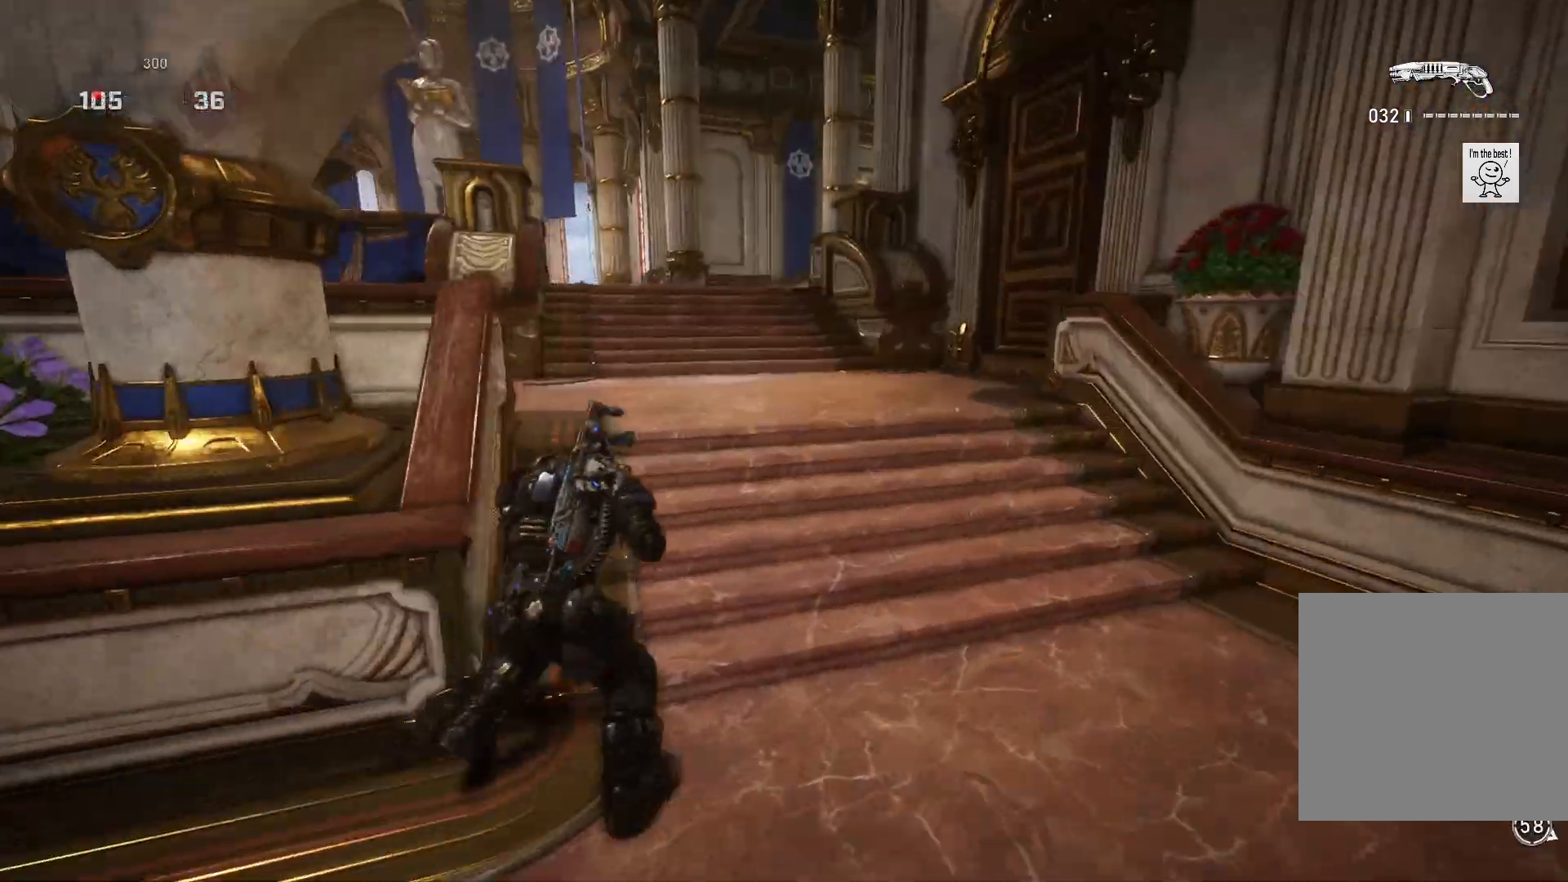
{"buttons": ["A", "X"], "left_stick": "up-left", "right_stick": "center", "events": [[267, "left_stick", "up-left"]]}
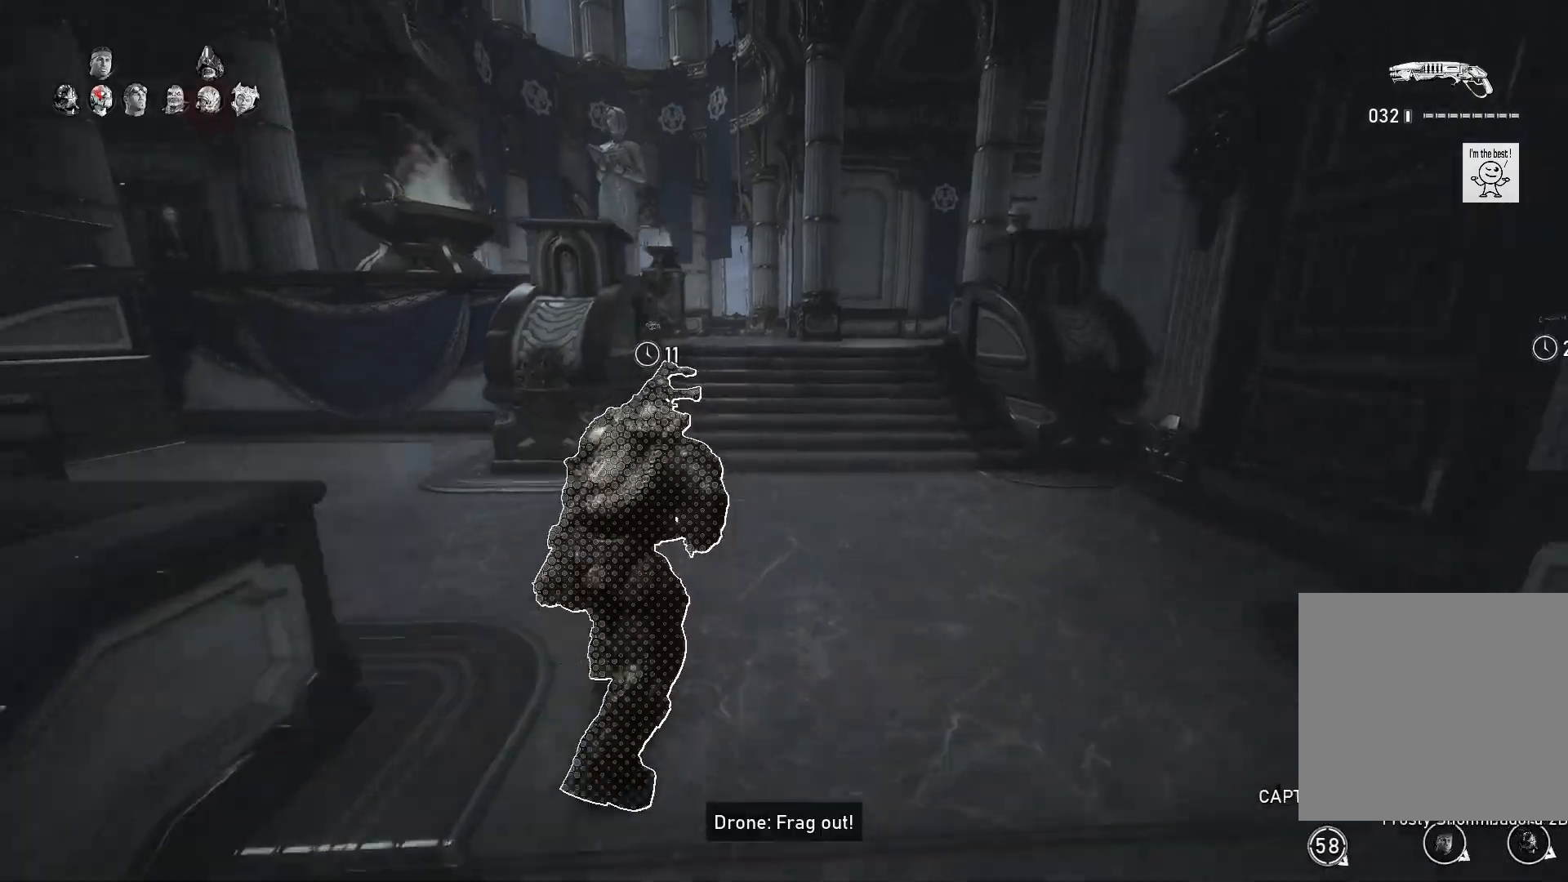
{"buttons": ["A", "X"], "left_stick": "center", "right_stick": "center", "events": [[133, "left_stick", "center"], [300, "left_stick", "right"], [400, "left_stick", "up-right"], [500, "left_stick", "center"]]}
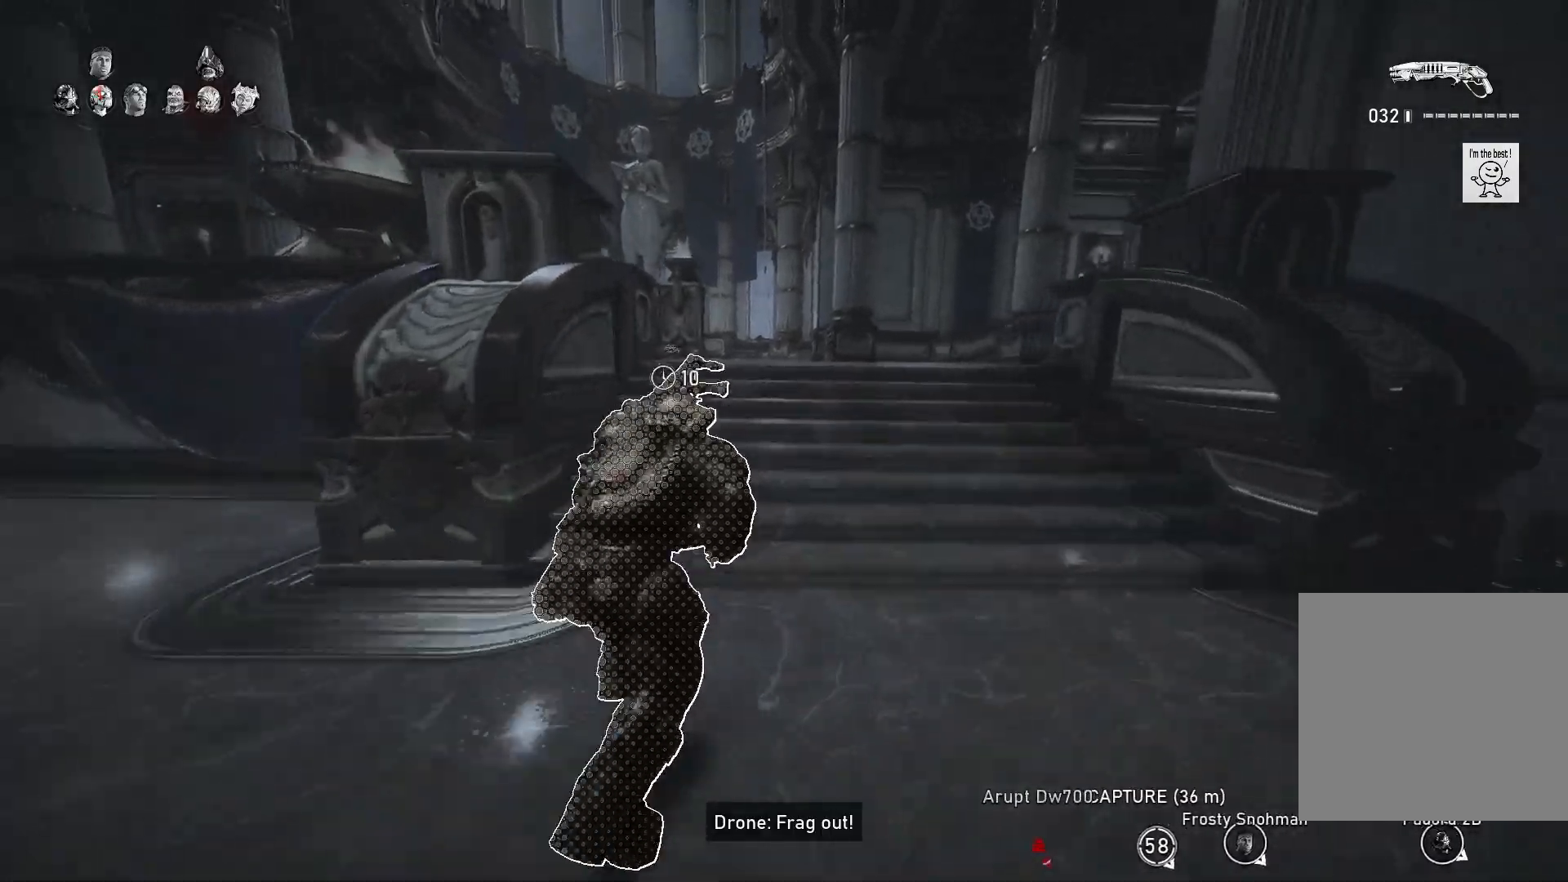
{"buttons": ["X"], "left_stick": "center", "right_stick": "center", "events": [[67, "left_stick", "left"], [200, "left_stick", "up-right"], [267, "A", "up"], [467, "left_stick", "center"]]}
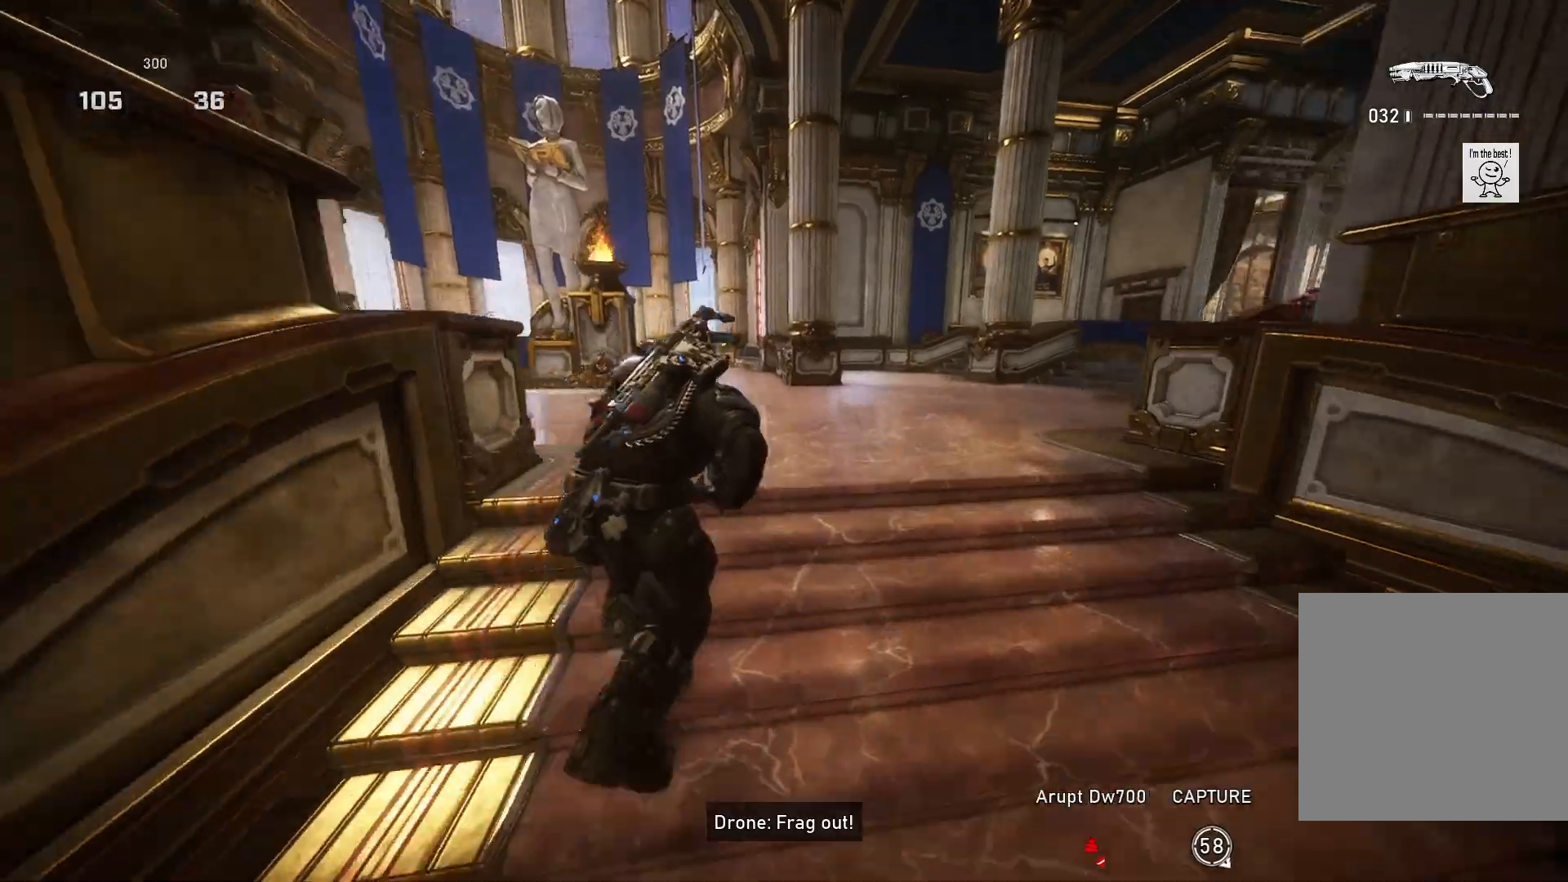
{"buttons": ["X"], "left_stick": "left", "right_stick": "center", "events": [[33, "DPAD_RIGHT", "down"], [167, "DPAD_RIGHT", "up"], [333, "left_stick", "left"]]}
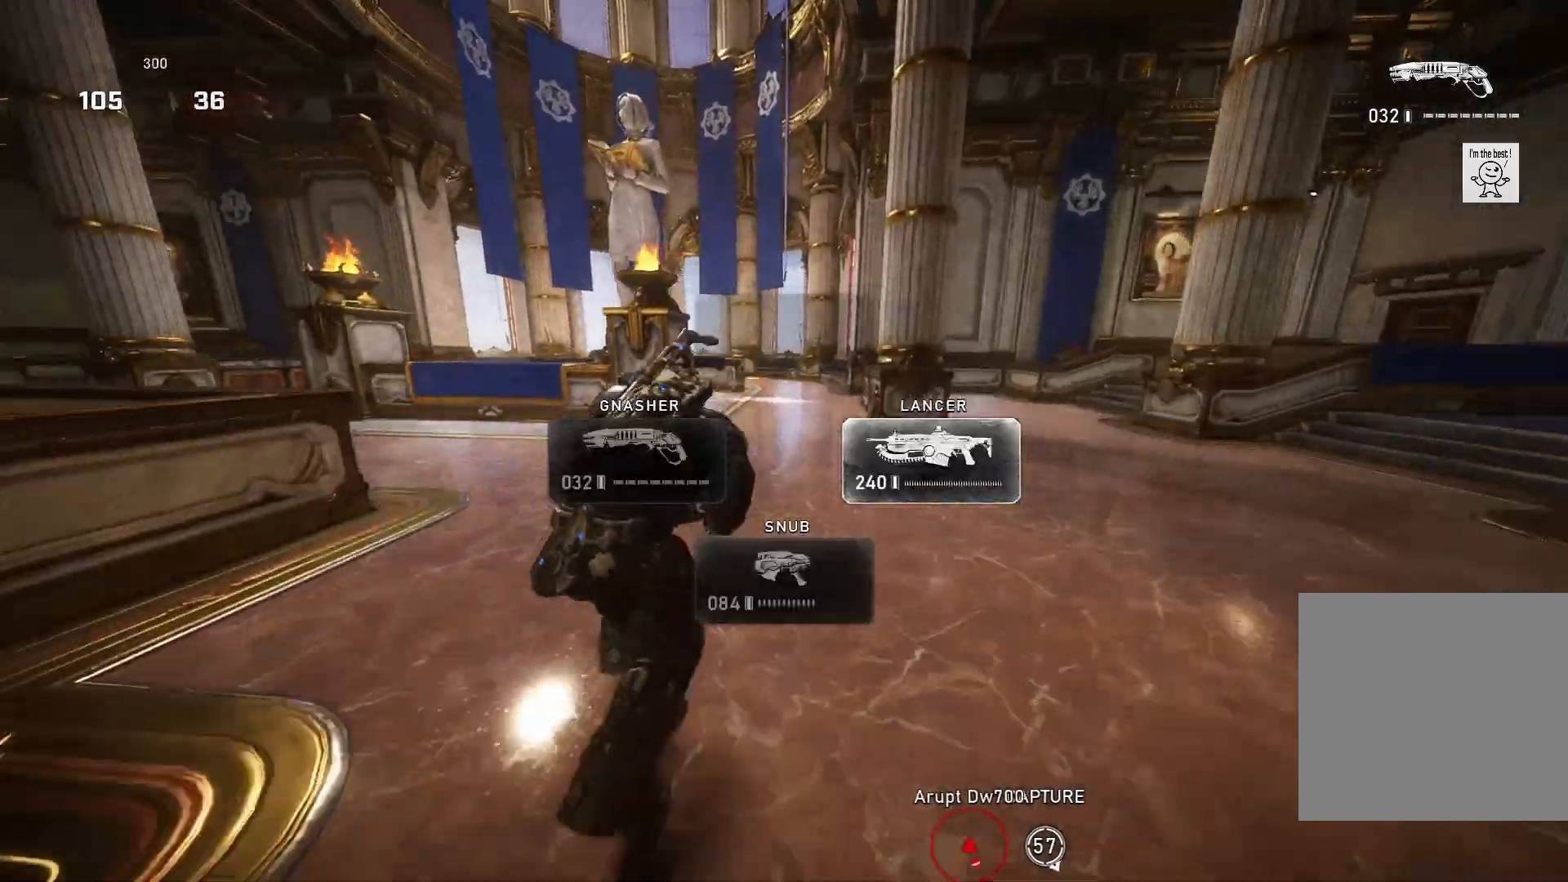
{"buttons": ["X"], "left_stick": "up", "right_stick": "center", "events": [[367, "left_stick", "up"]]}
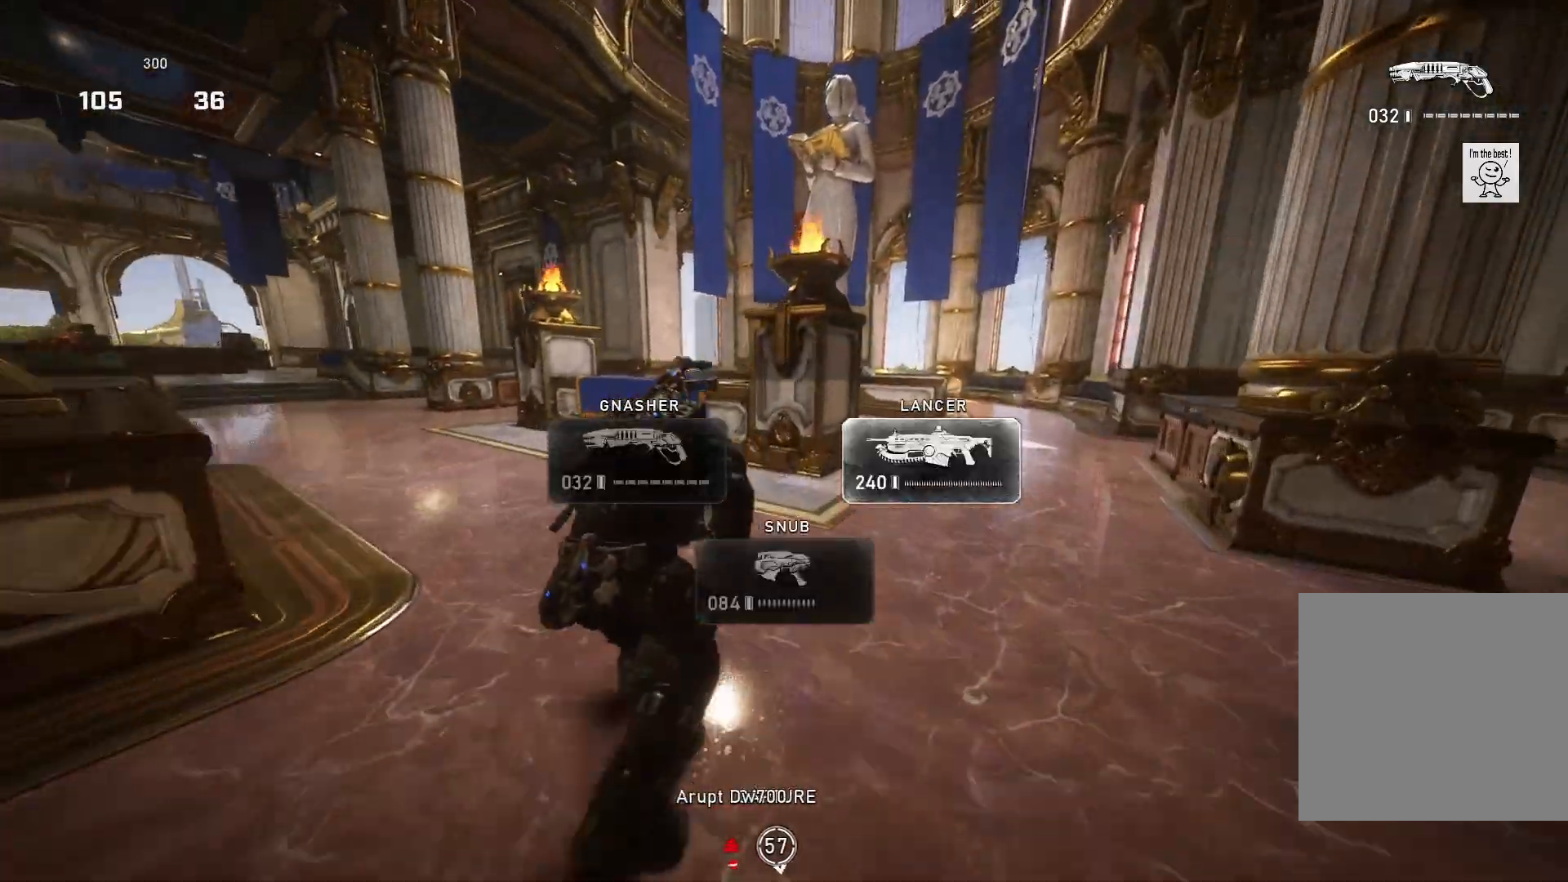
{"buttons": ["X", "L1"], "left_stick": "up", "right_stick": "center", "events": [[200, "L1", "down"], [300, "L1", "up"], [300, "X", "up"], [467, "L1", "down"], [500, "X", "down"]]}
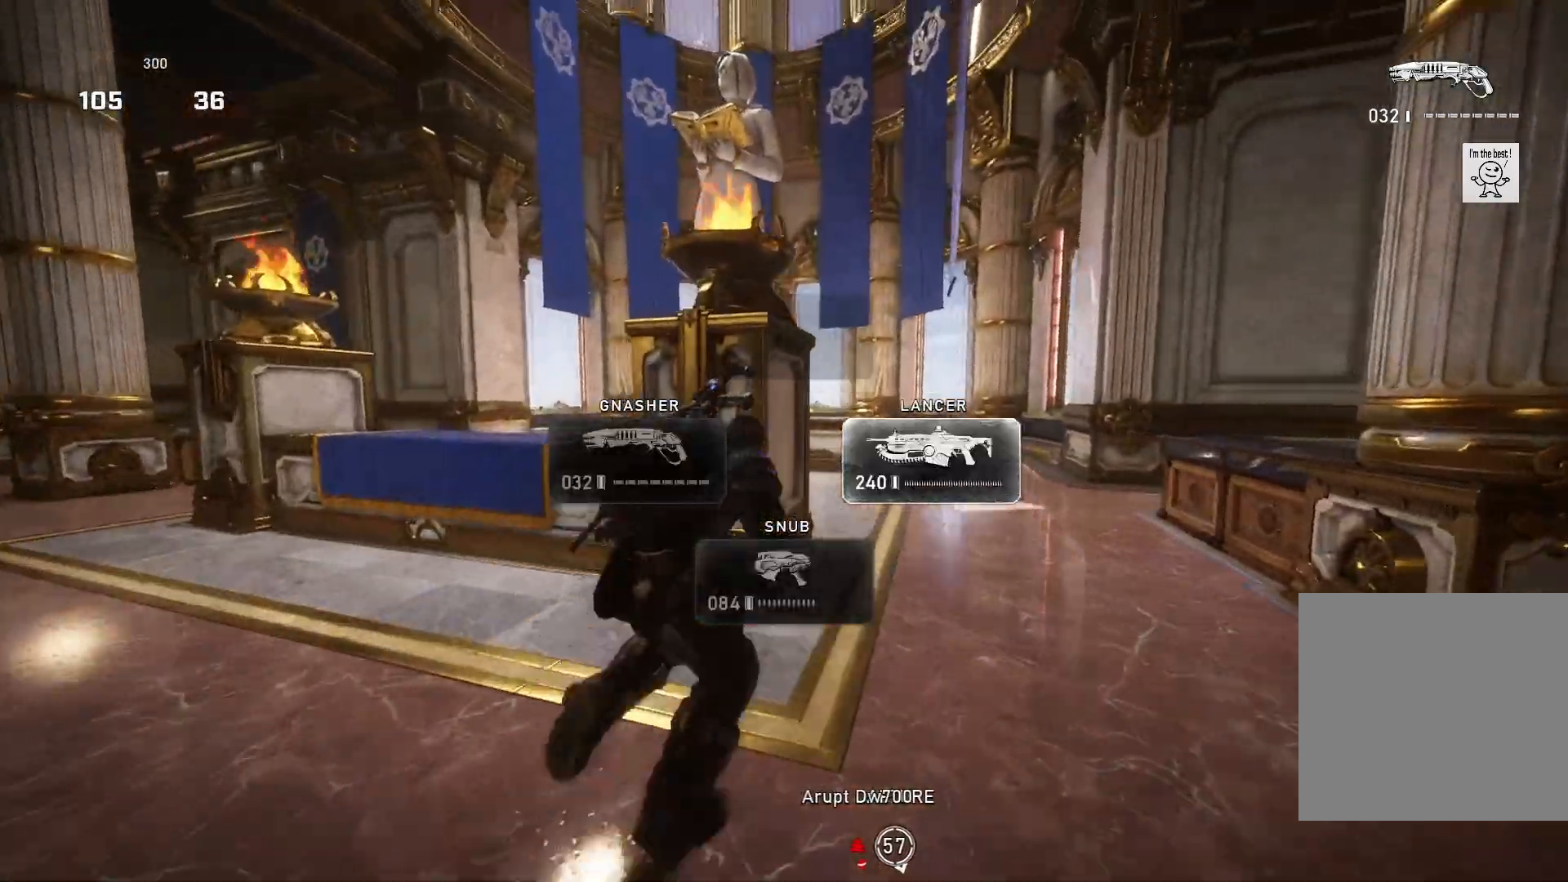
{"buttons": ["X"], "left_stick": "up", "right_stick": "down", "events": [[100, "L1", "up"], [200, "L1", "down"], [333, "L1", "up"], [367, "right_stick", "down"]]}
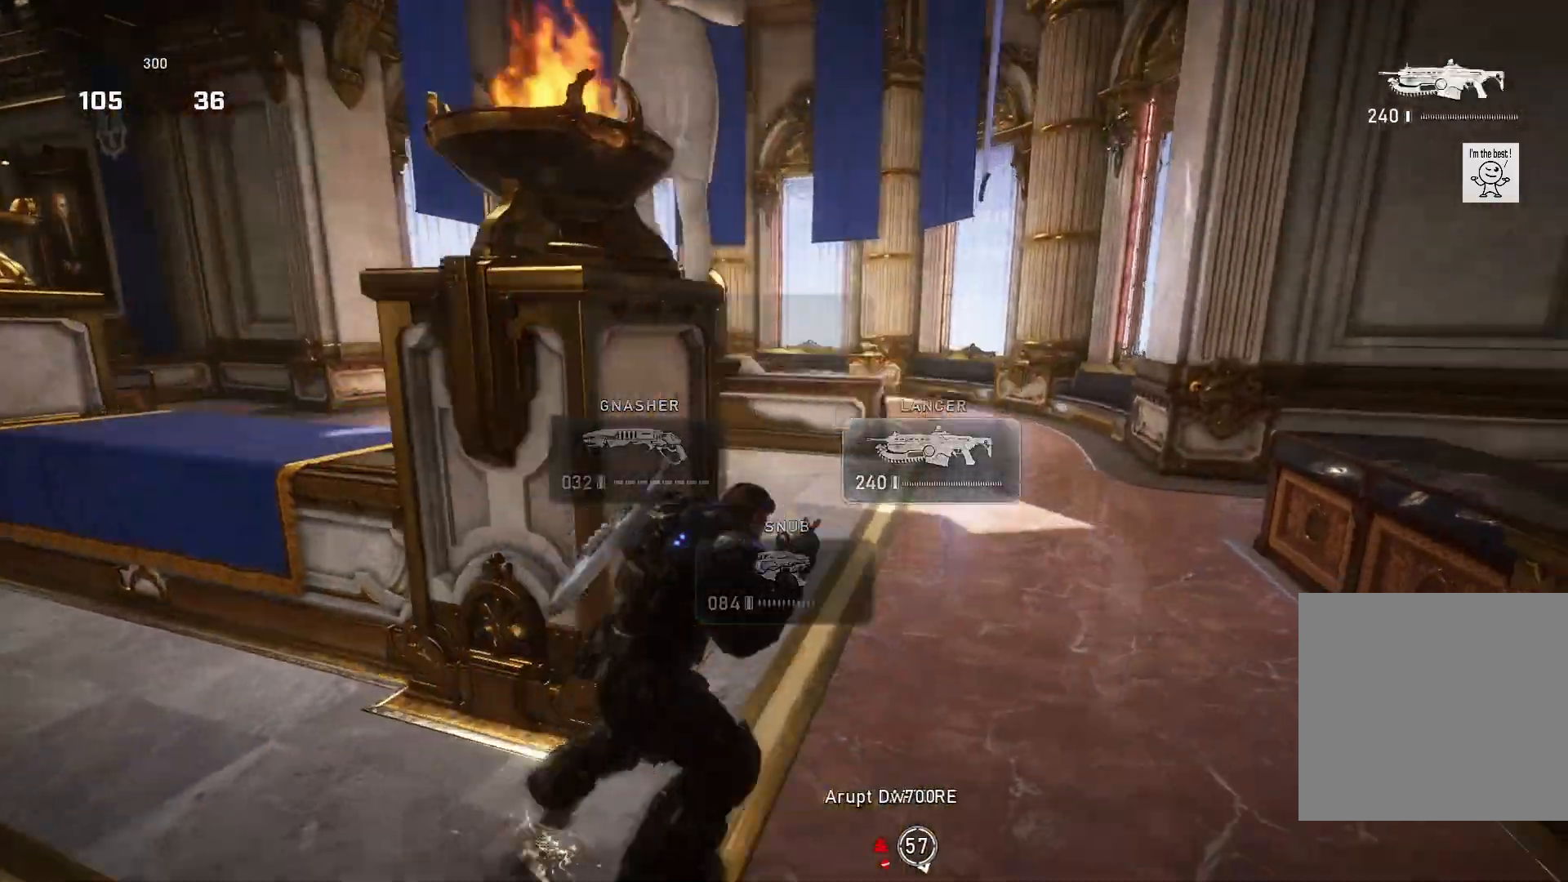
{"buttons": ["X", "L1"], "left_stick": "up", "right_stick": "center", "events": [[33, "right_stick", "center"], [133, "A", "down"], [500, "A", "up"], [500, "L1", "down"]]}
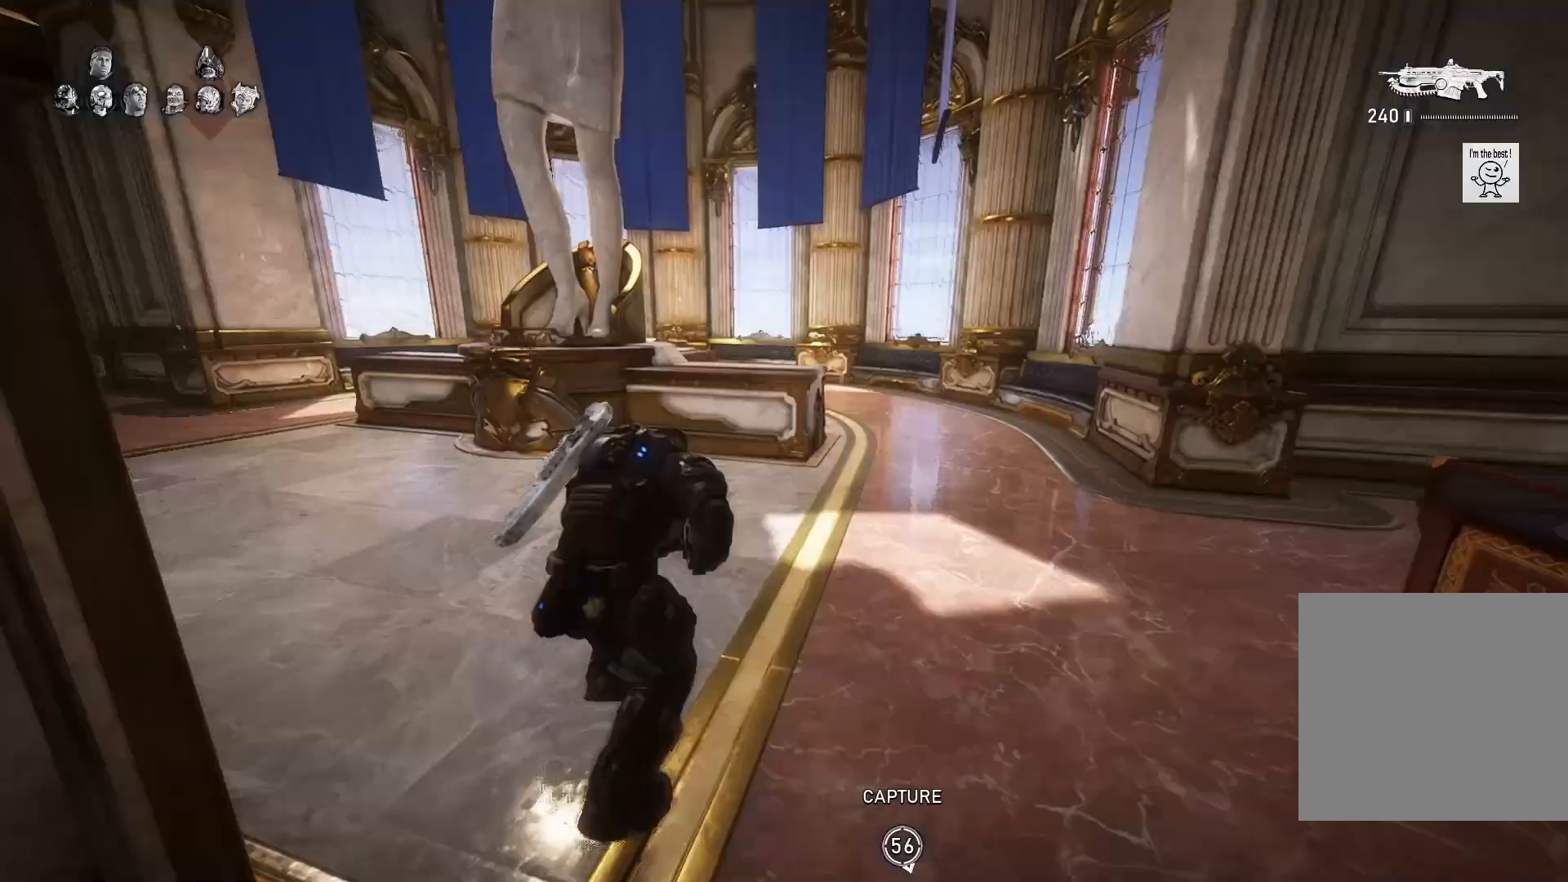
{"buttons": [], "left_stick": "up", "right_stick": "down-left", "events": [[67, "X", "up"], [100, "L1", "up"], [233, "B", "down"], [300, "B", "up"], [367, "right_stick", "down-left"]]}
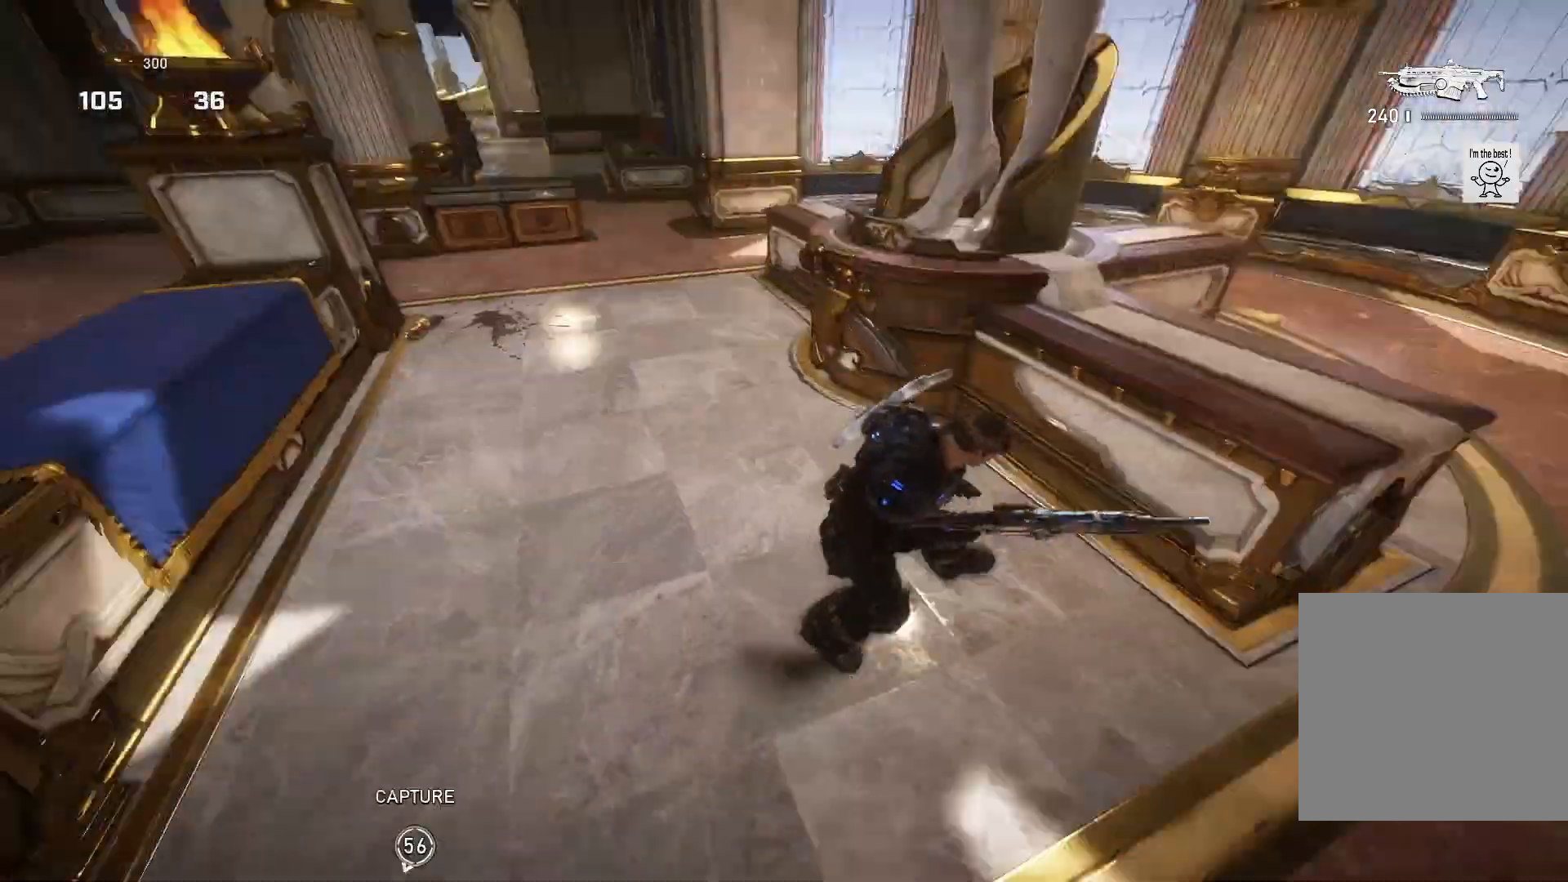
{"buttons": [], "left_stick": "center", "right_stick": "center", "events": [[33, "right_stick", "center"], [100, "left_stick", "center"]]}
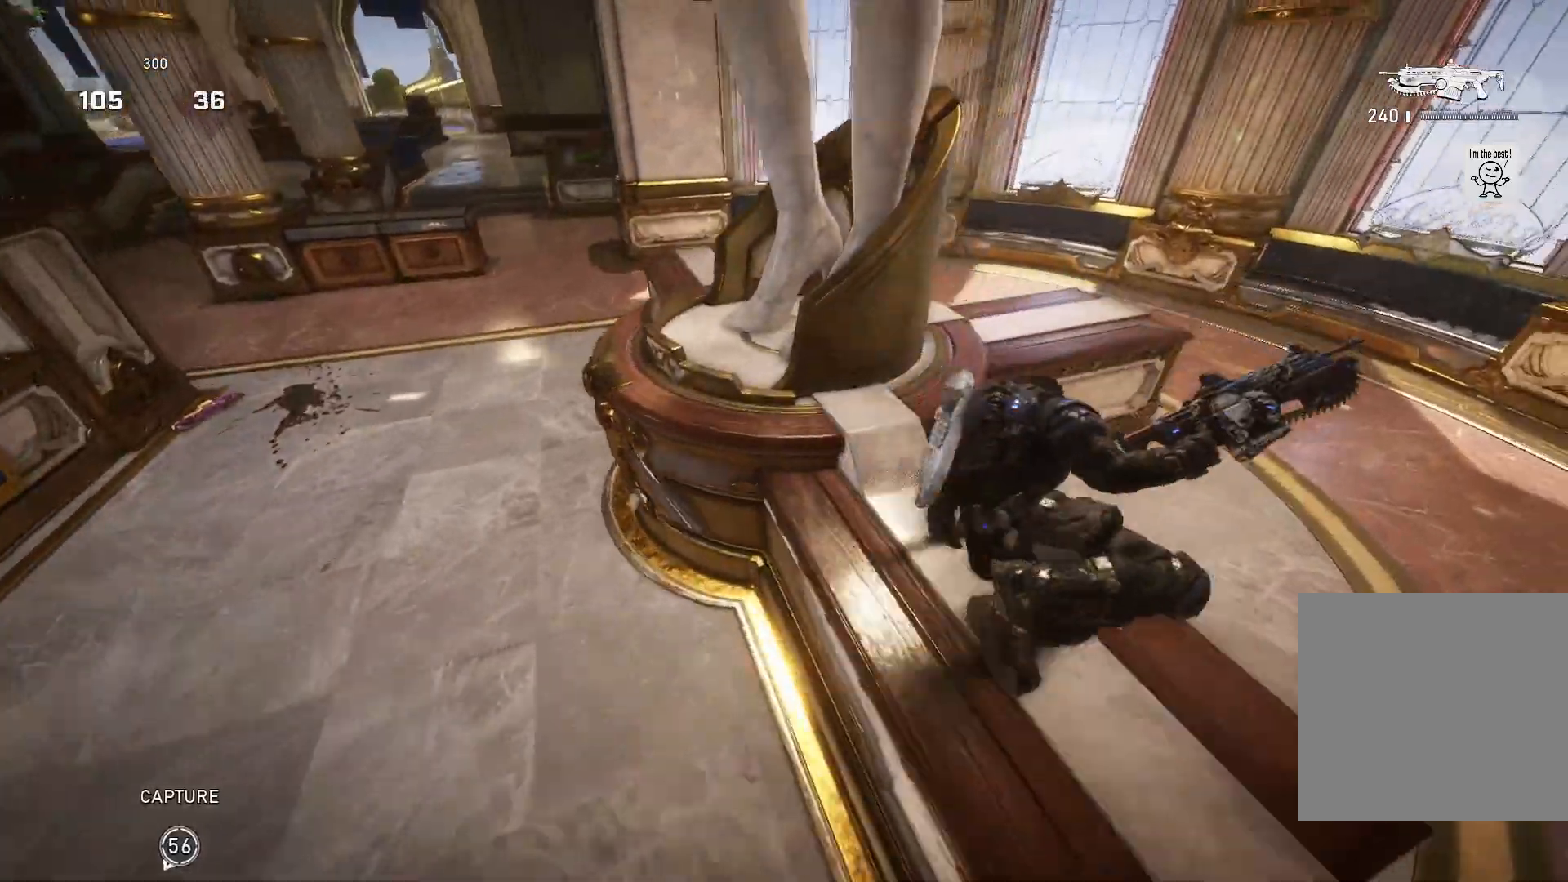
{"buttons": [], "left_stick": "up", "right_stick": "center", "events": [[400, "left_stick", "up"]]}
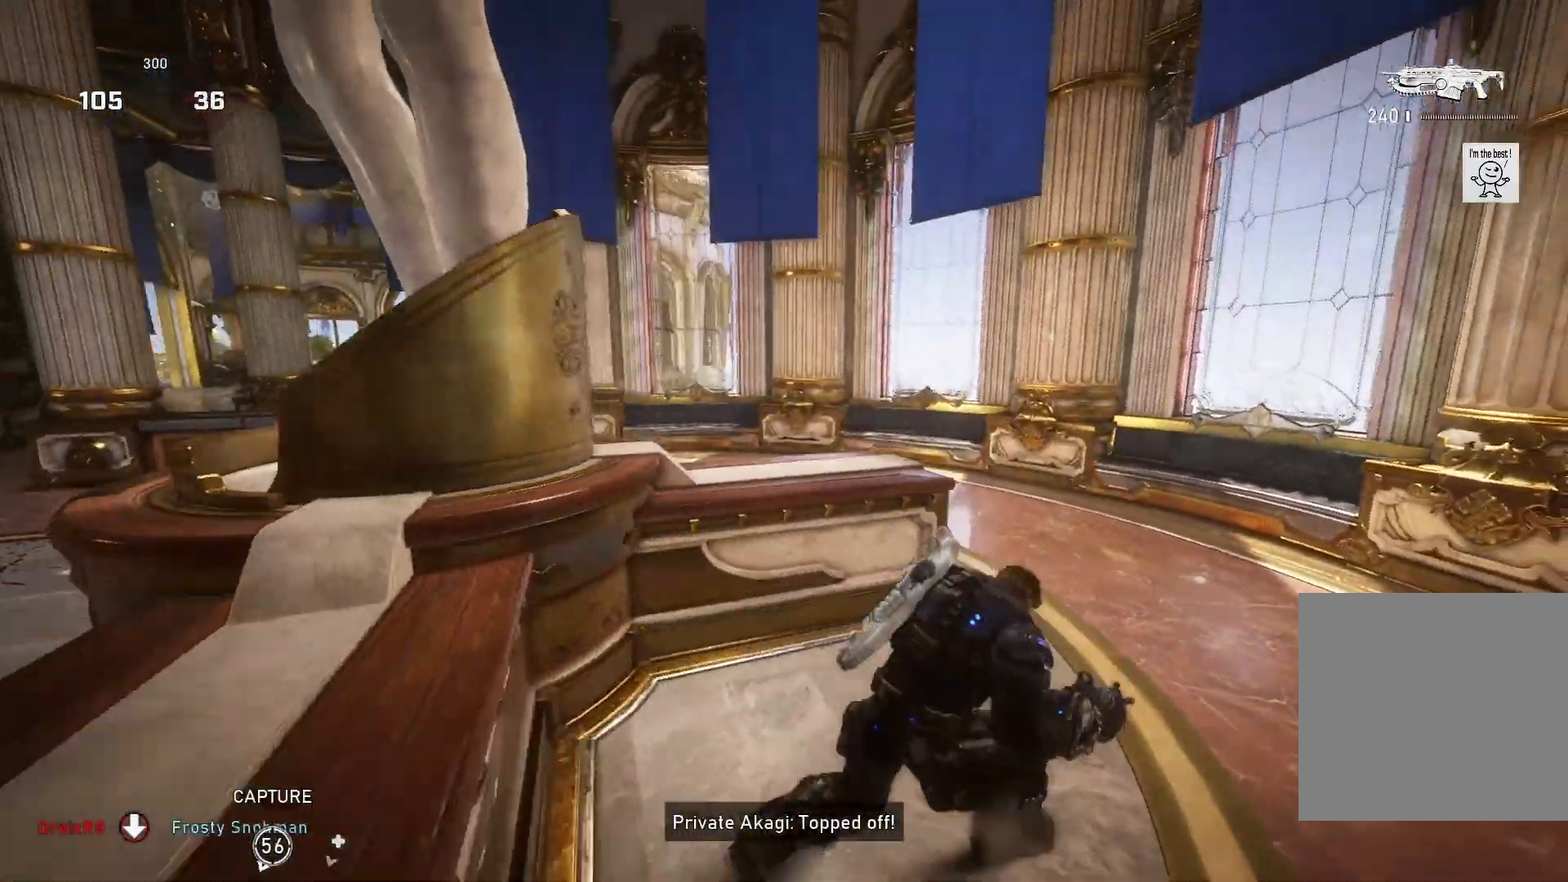
{"buttons": [], "left_stick": "up", "right_stick": "center", "events": [[133, "L1", "down"], [200, "L1", "up"], [367, "L1", "down"], [467, "L1", "up"]]}
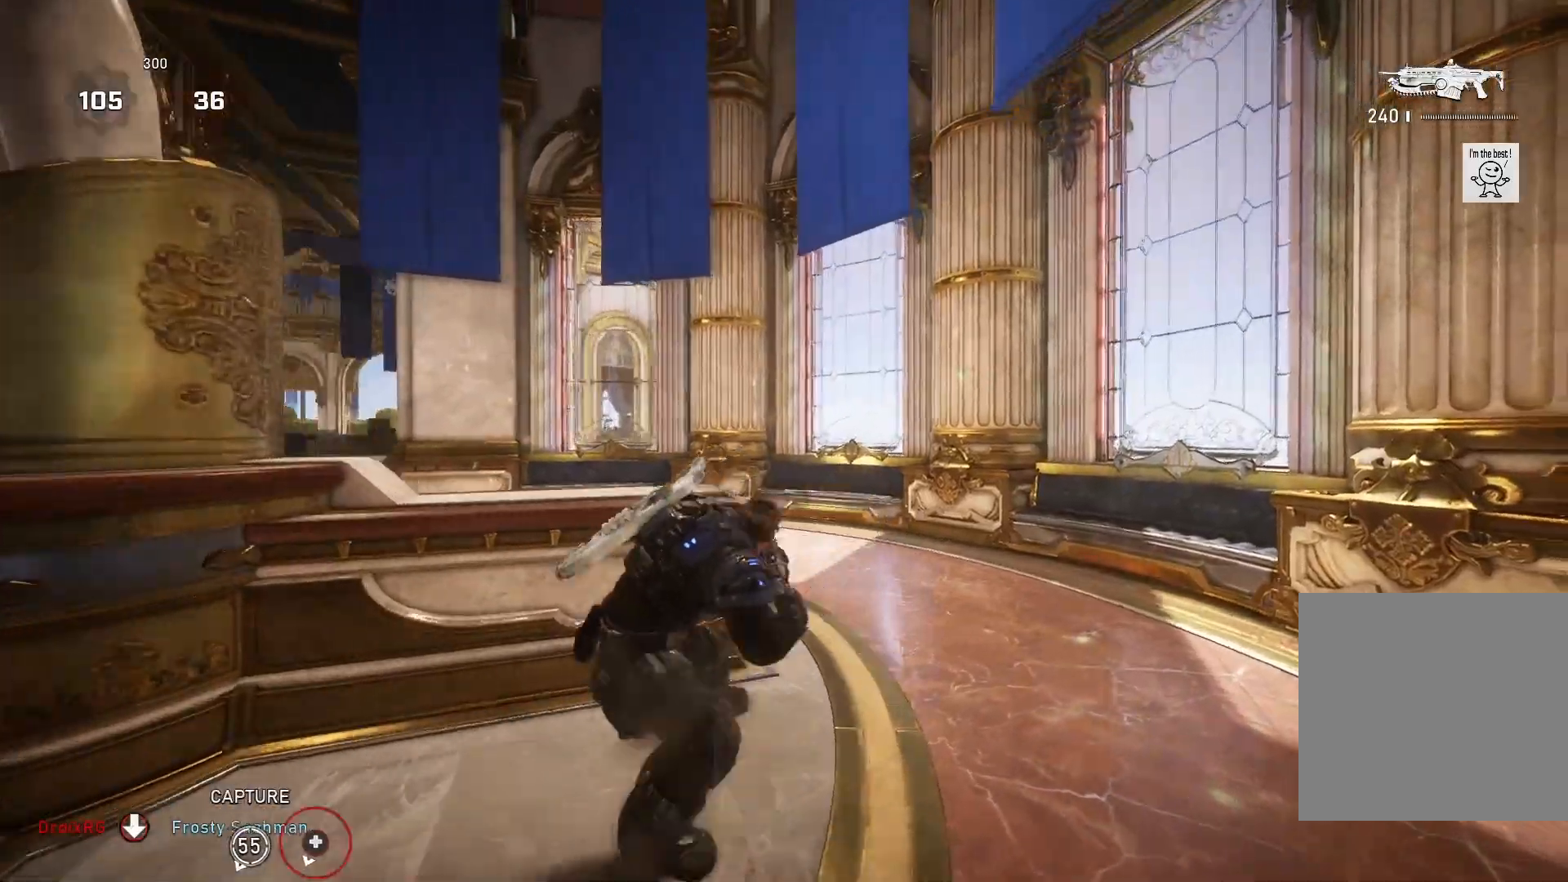
{"buttons": [], "left_stick": "up-right", "right_stick": "left", "events": [[33, "A", "down"], [67, "L1", "down"], [233, "L1", "up"], [233, "X", "down"], [367, "A", "up"], [433, "X", "up"], [467, "left_stick", "up-right"], [467, "right_stick", "left"]]}
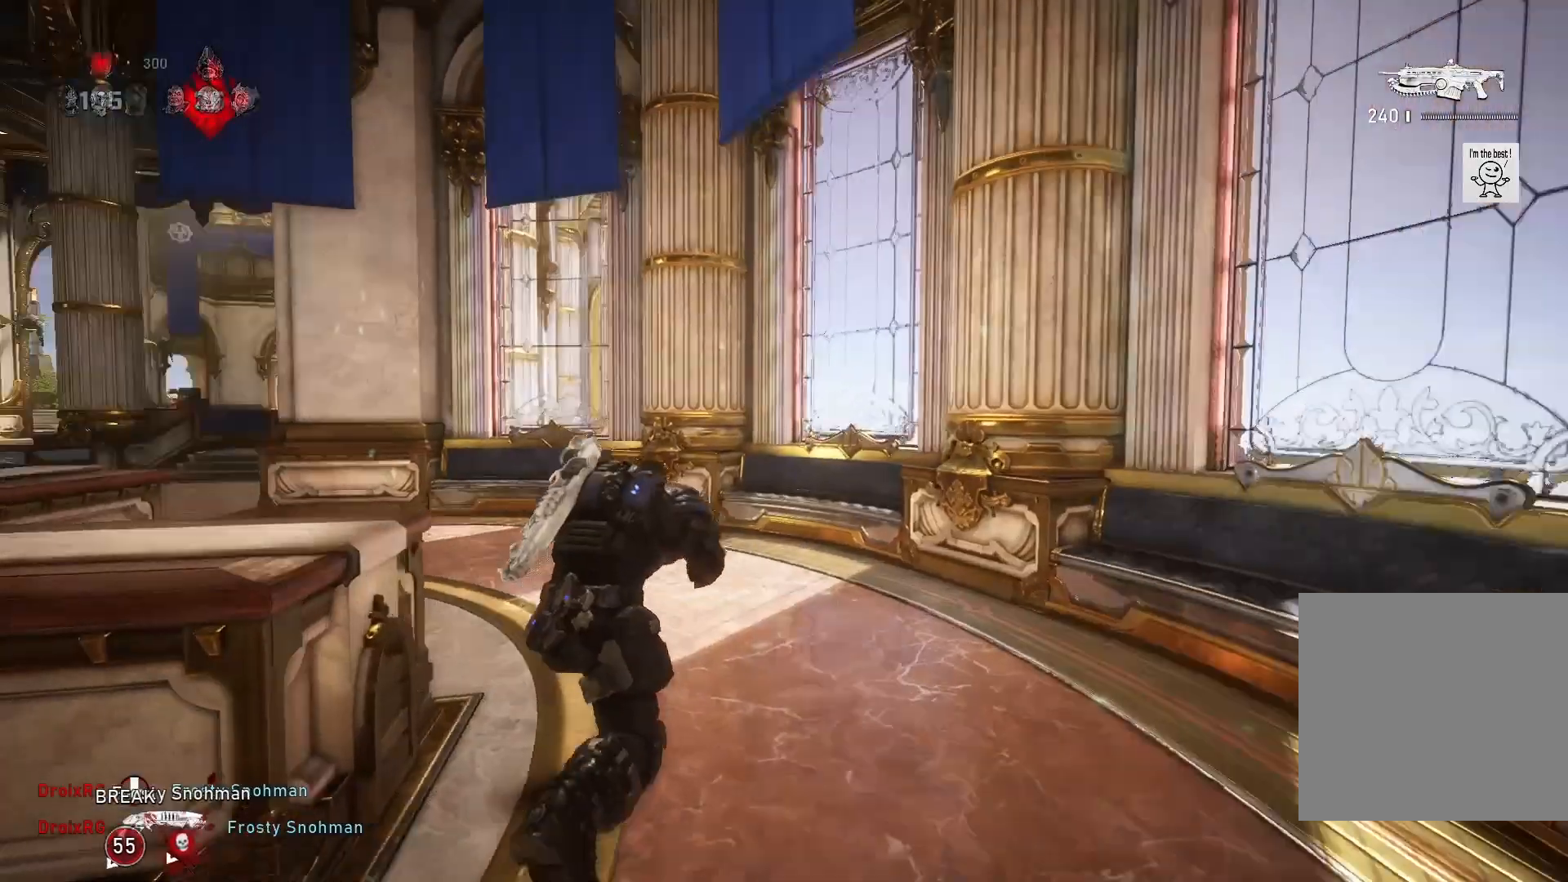
{"buttons": ["A"], "left_stick": "down-right", "right_stick": "center", "events": [[100, "left_stick", "right"], [167, "right_stick", "center"], [200, "left_stick", "down-right"], [267, "A", "down"]]}
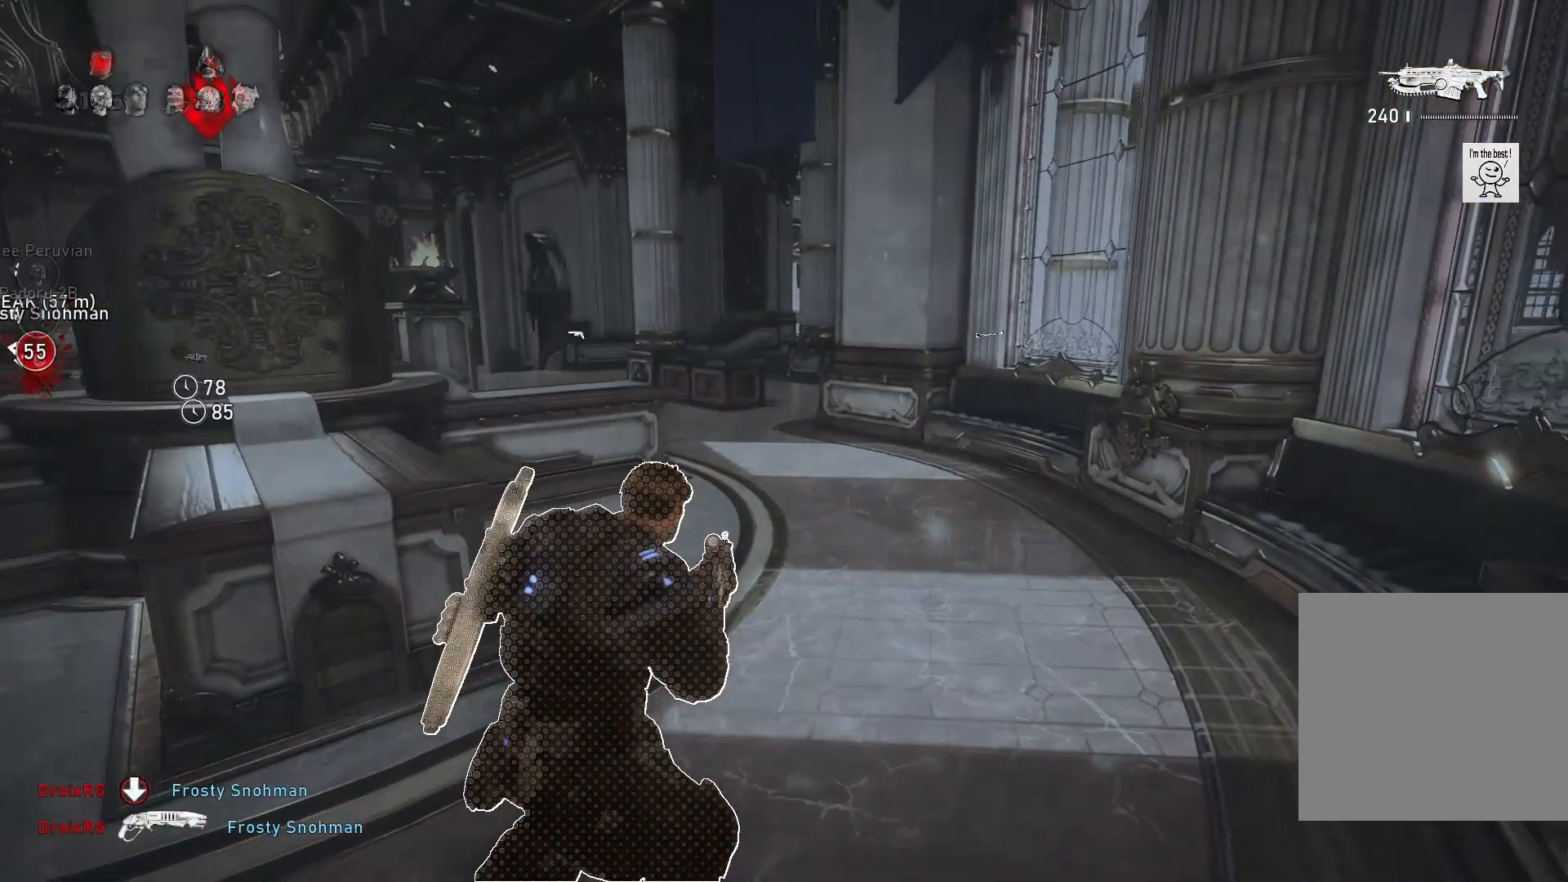
{"buttons": ["A"], "left_stick": "center", "right_stick": "center", "events": [[33, "left_stick", "down"], [100, "A", "up"], [167, "R1", "down"], [167, "left_stick", "center"], [200, "right_stick", "down-left"], [233, "R1", "up"], [400, "A", "down"], [400, "right_stick", "center"]]}
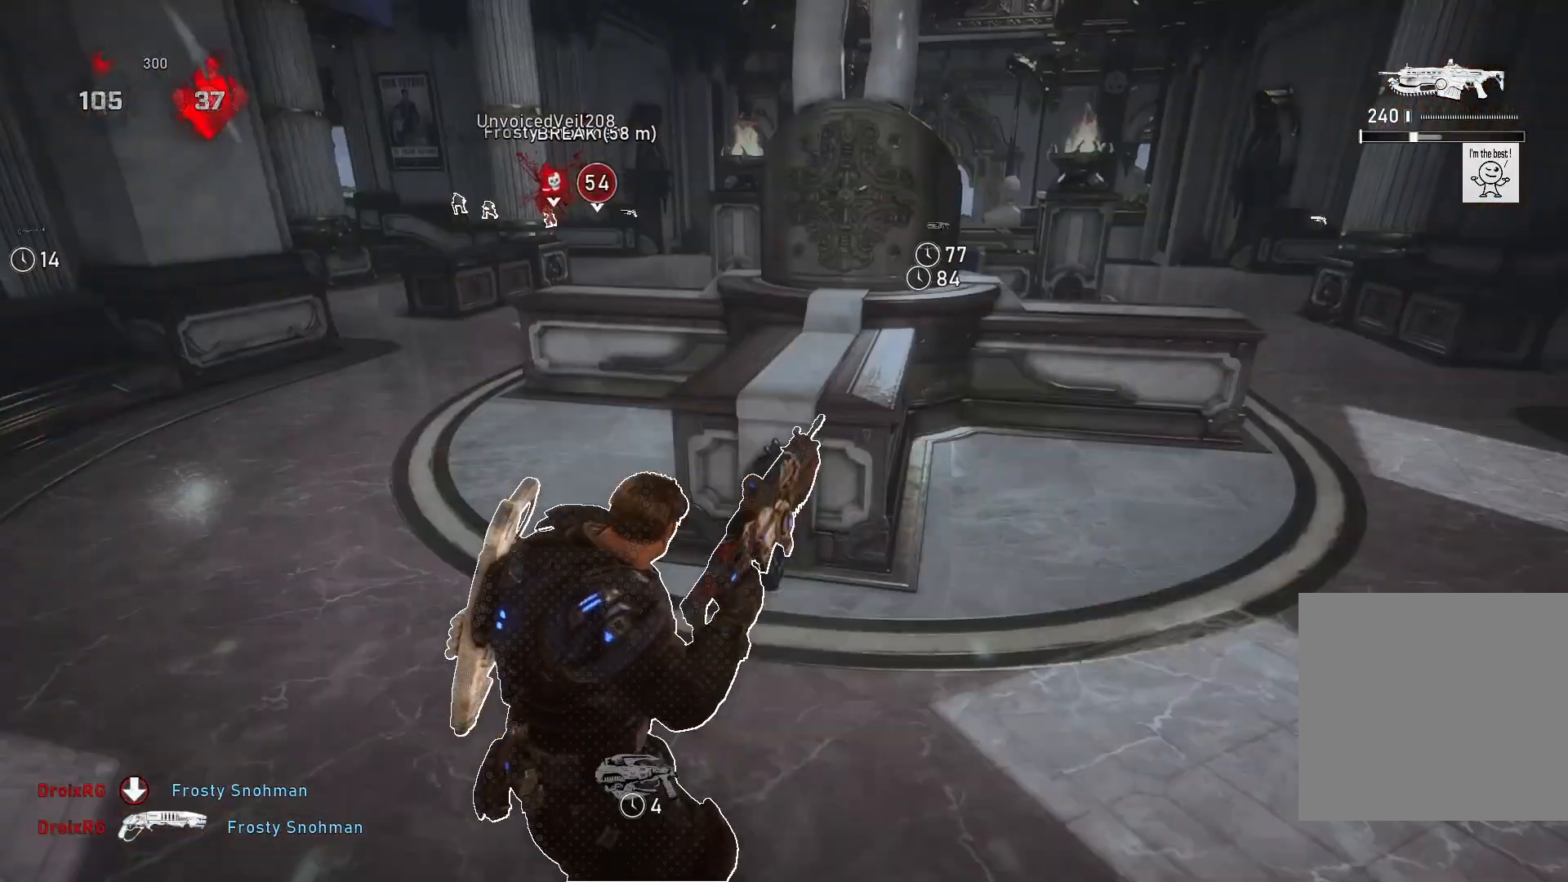
{"buttons": ["A"], "left_stick": "center", "right_stick": "center", "events": []}
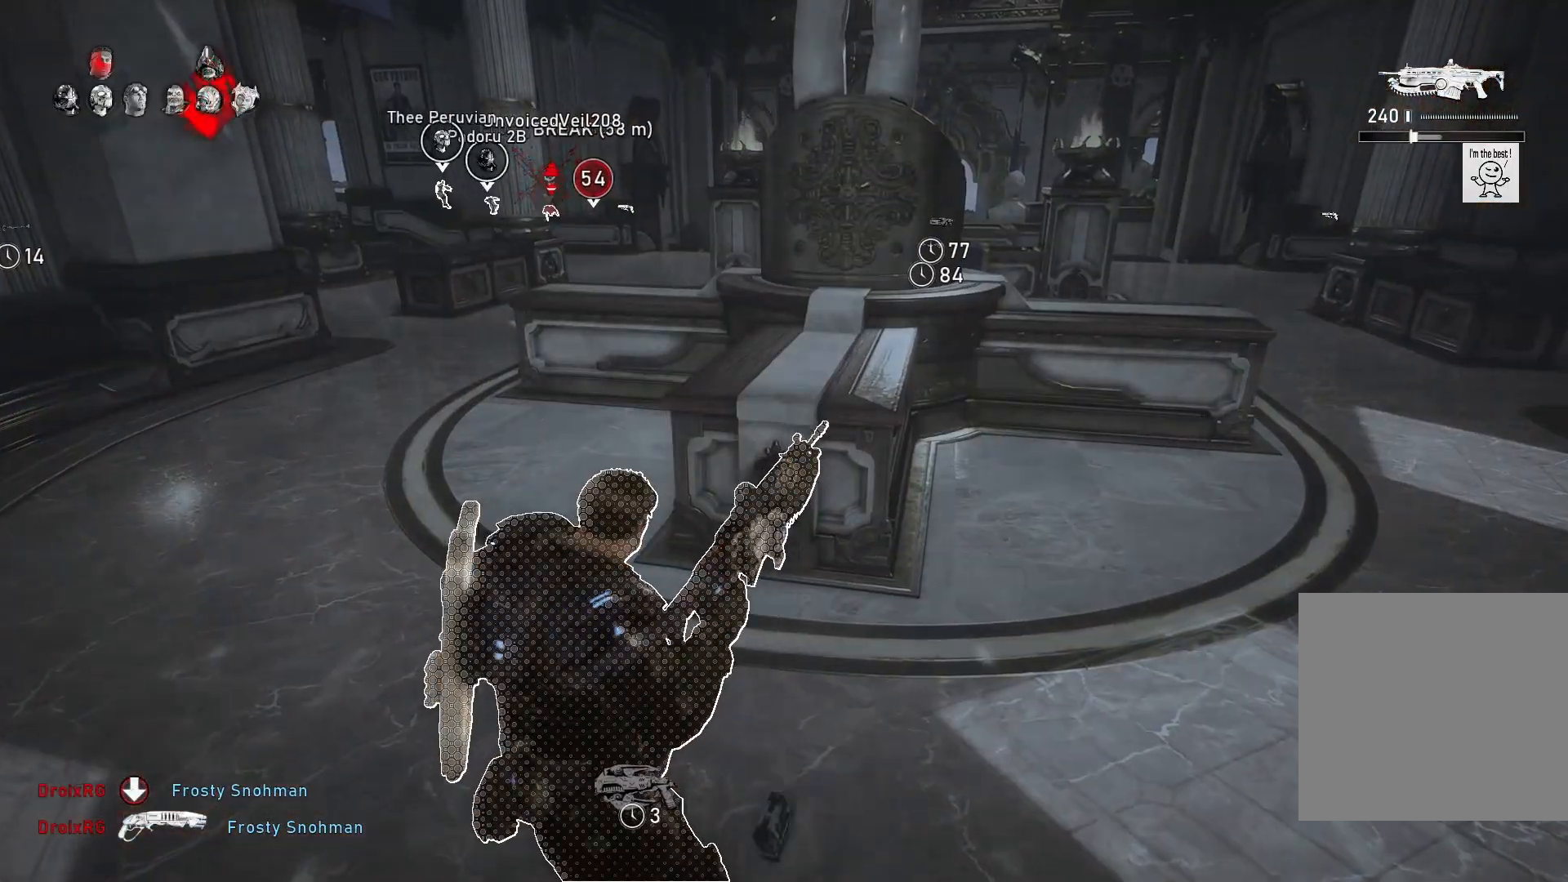
{"buttons": ["A"], "left_stick": "center", "right_stick": "center", "events": []}
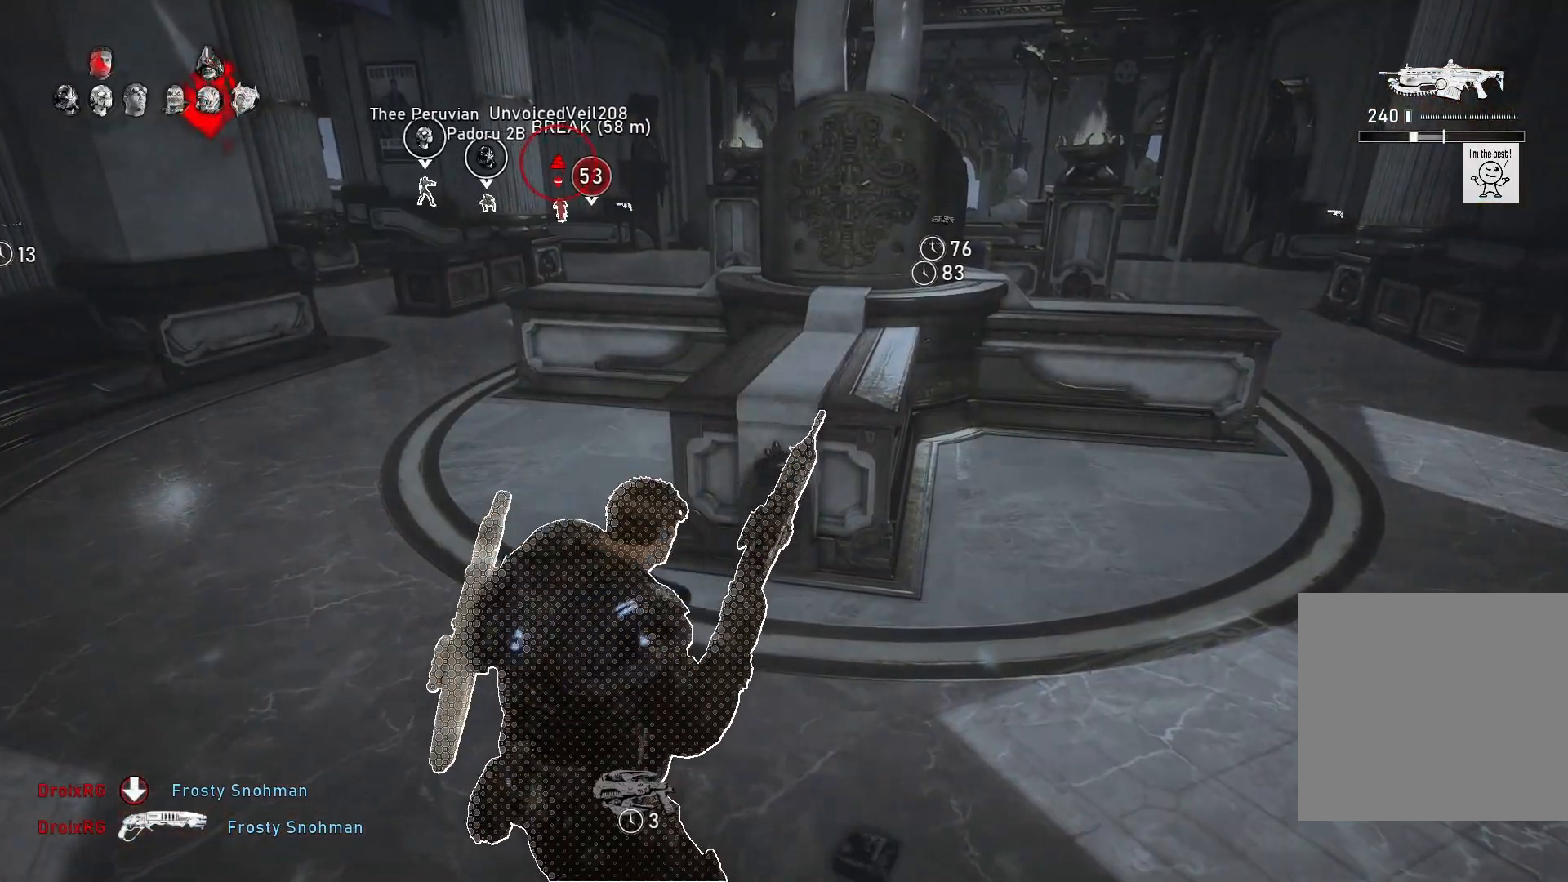
{"buttons": [], "left_stick": "center", "right_stick": "center", "events": [[167, "A", "up"]]}
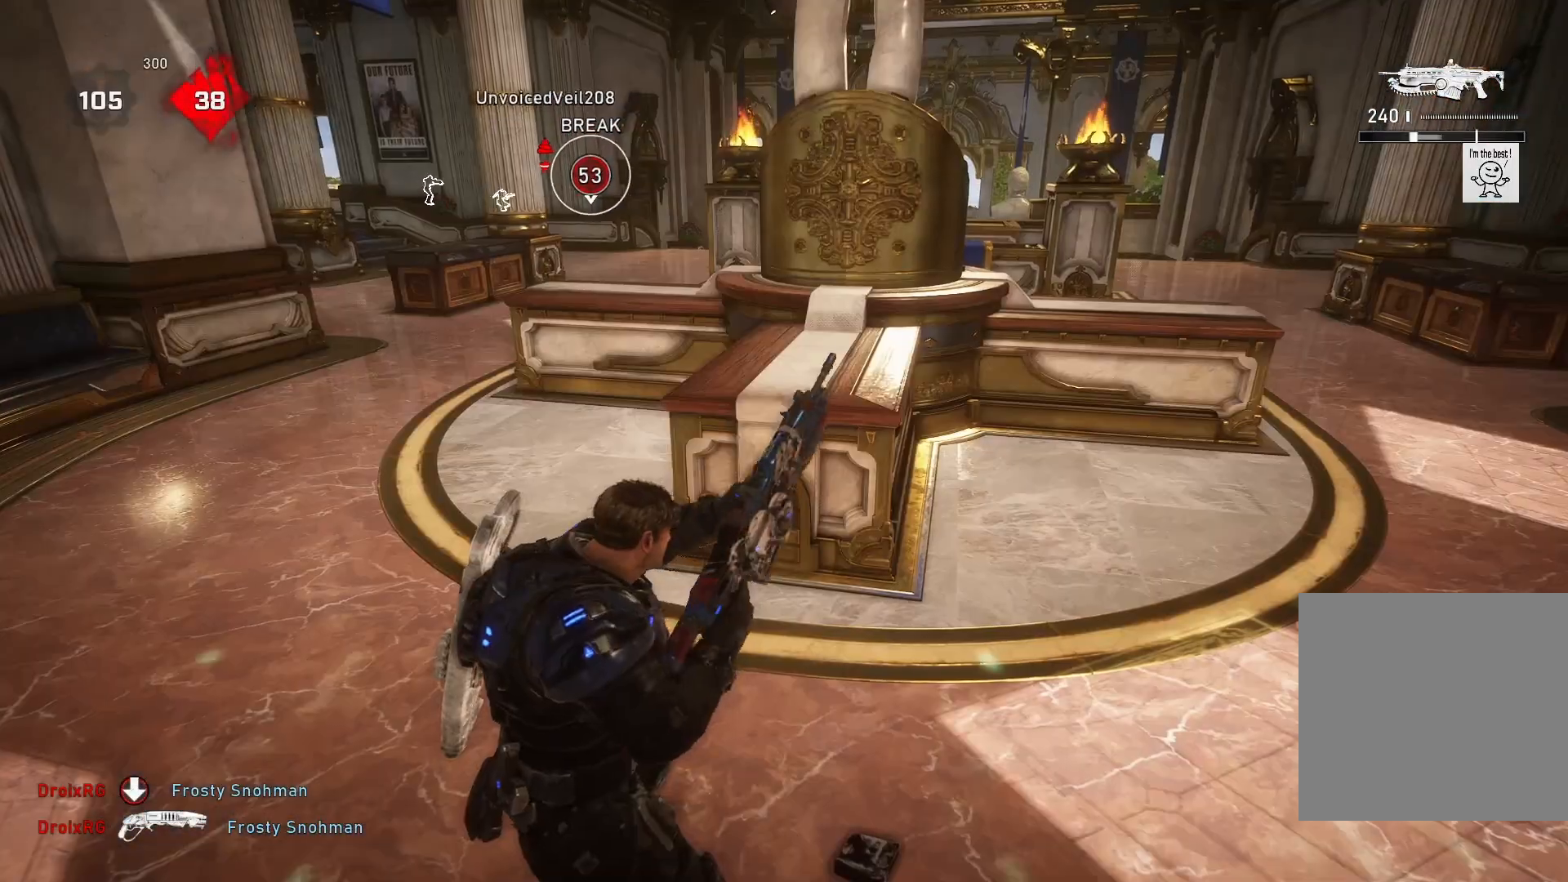
{"buttons": [], "left_stick": "center", "right_stick": "center", "events": []}
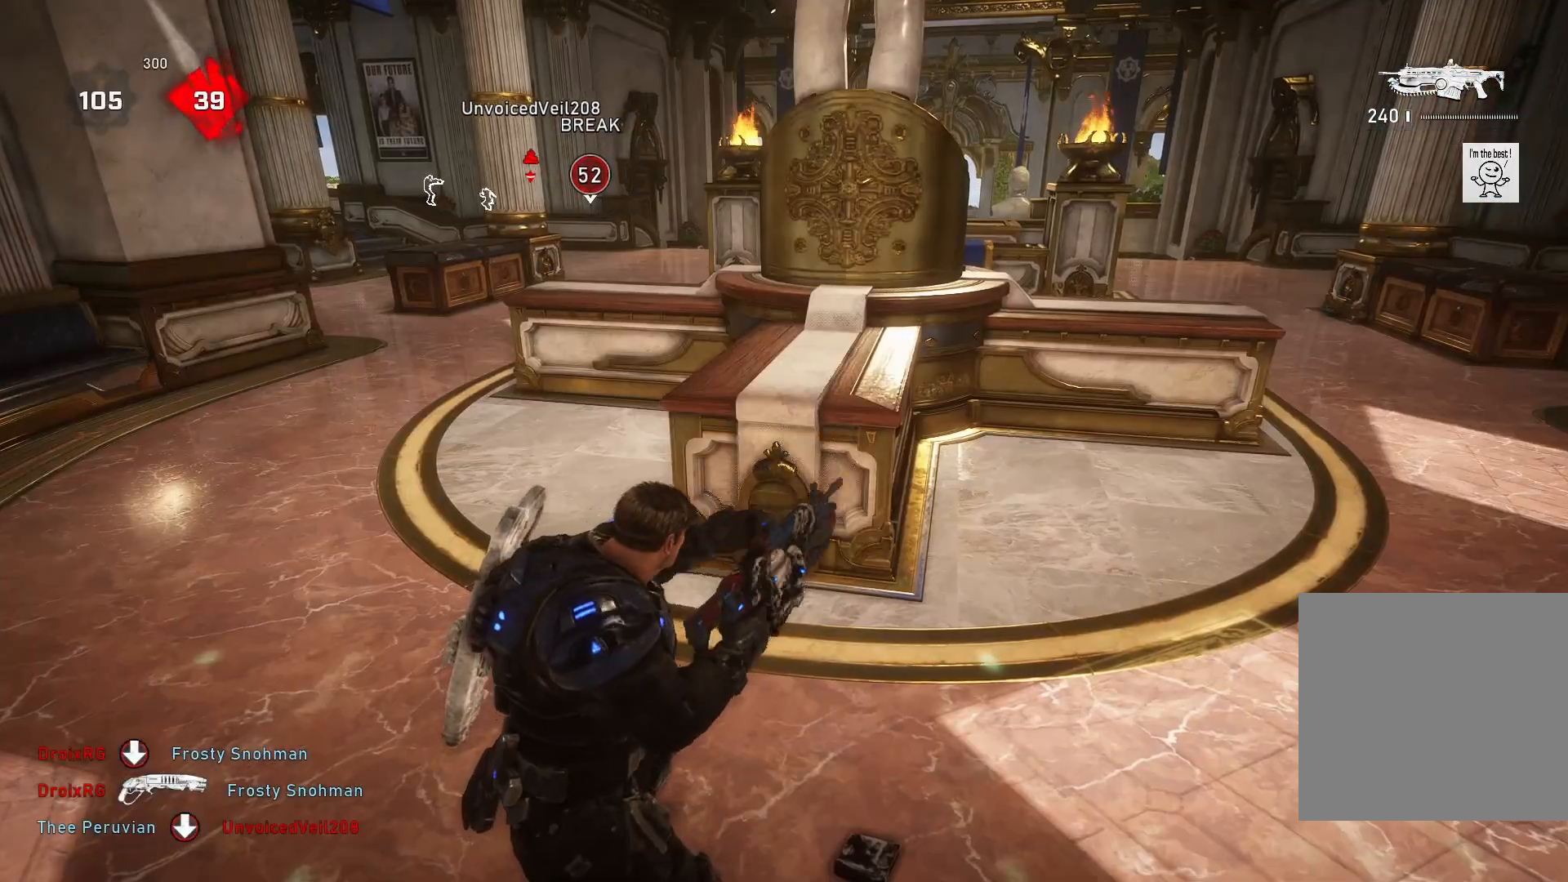
{"buttons": [], "left_stick": "center", "right_stick": "center", "events": []}
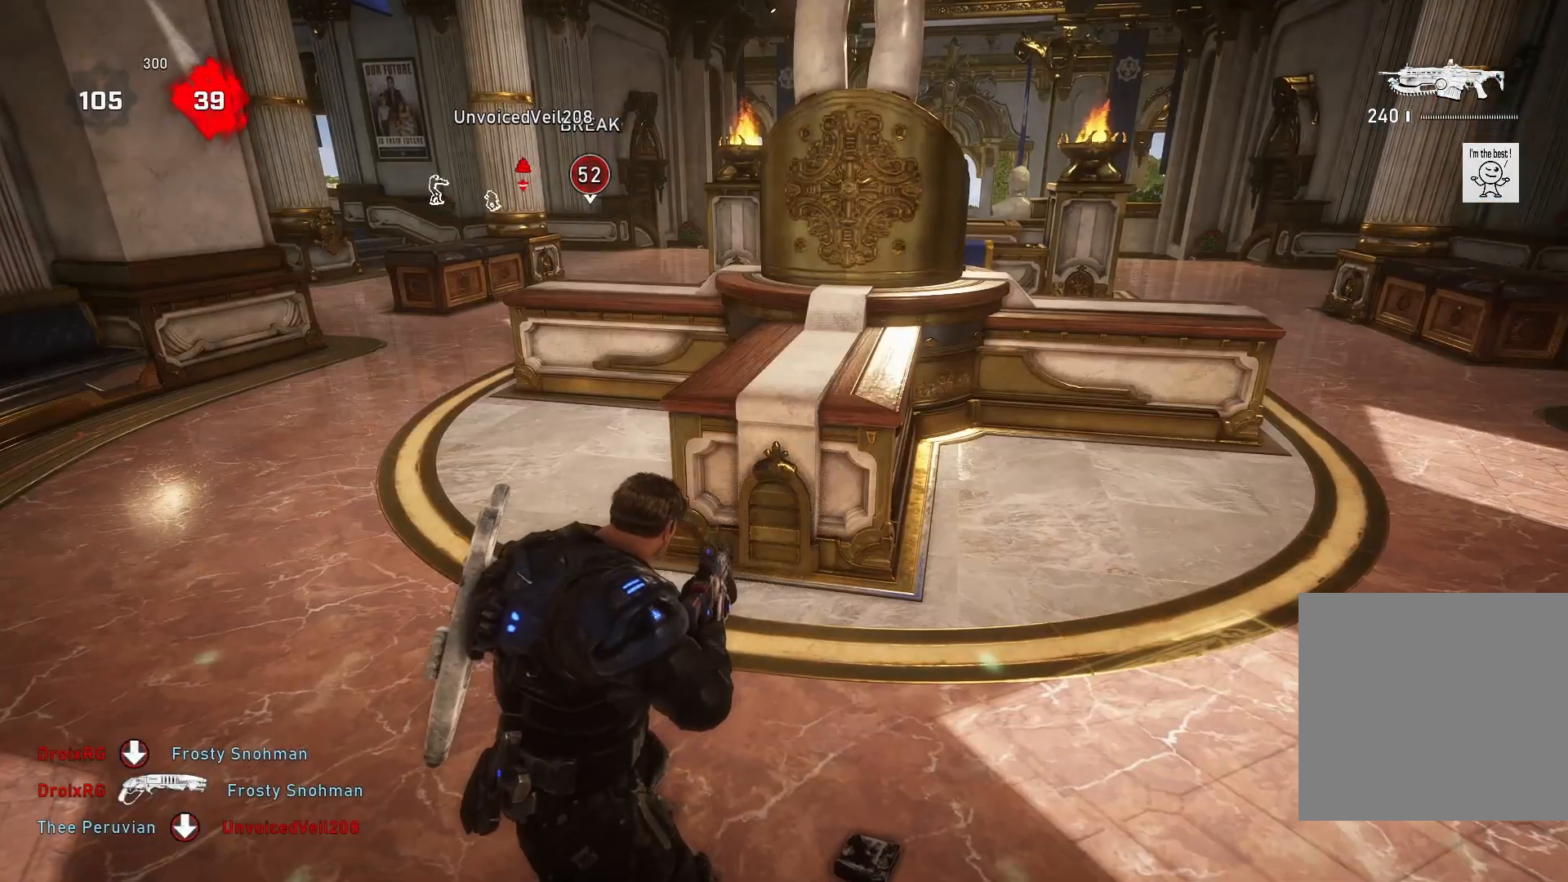
{"buttons": [], "left_stick": "center", "right_stick": "right", "events": [[467, "right_stick", "right"]]}
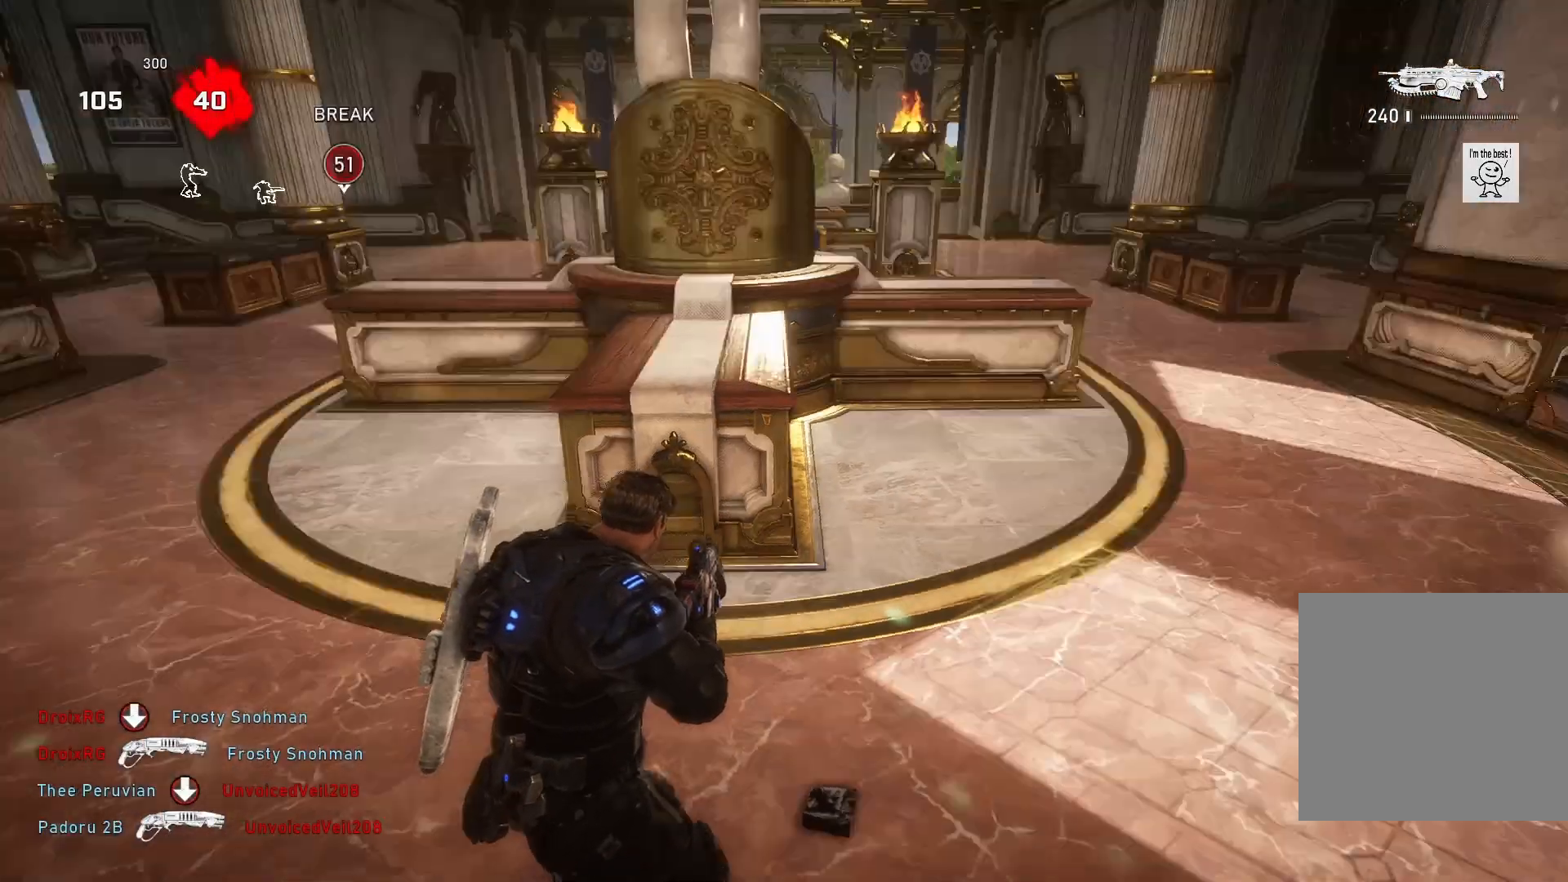
{"buttons": ["A"], "left_stick": "center", "right_stick": "center", "events": [[100, "right_stick", "center"], [267, "A", "down"]]}
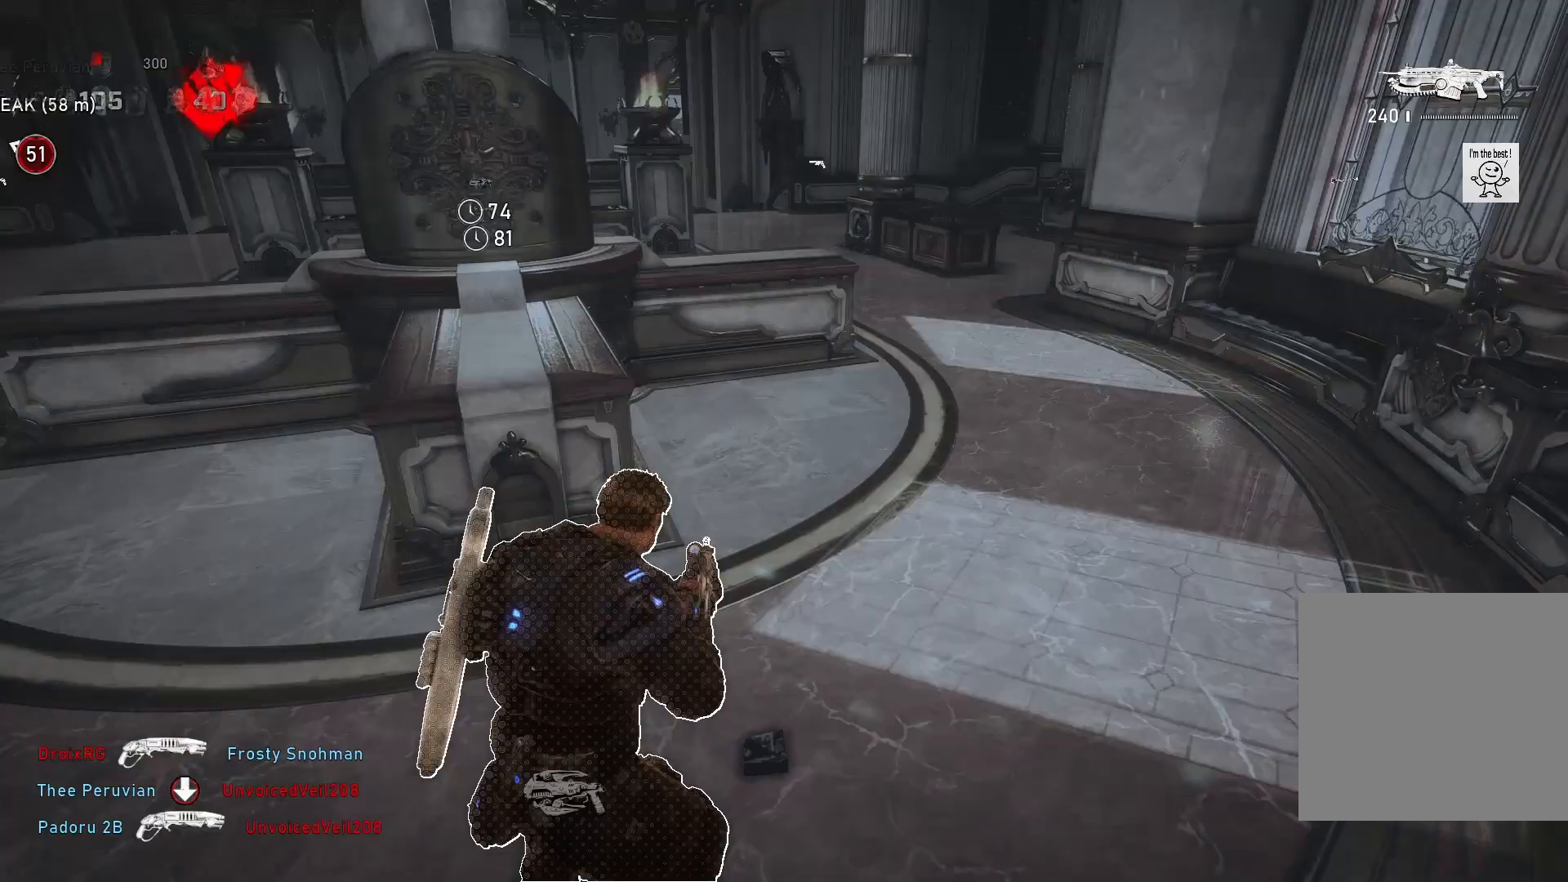
{"buttons": ["Y"], "left_stick": "center", "right_stick": "center", "events": [[300, "A", "up"], [300, "Y", "down"]]}
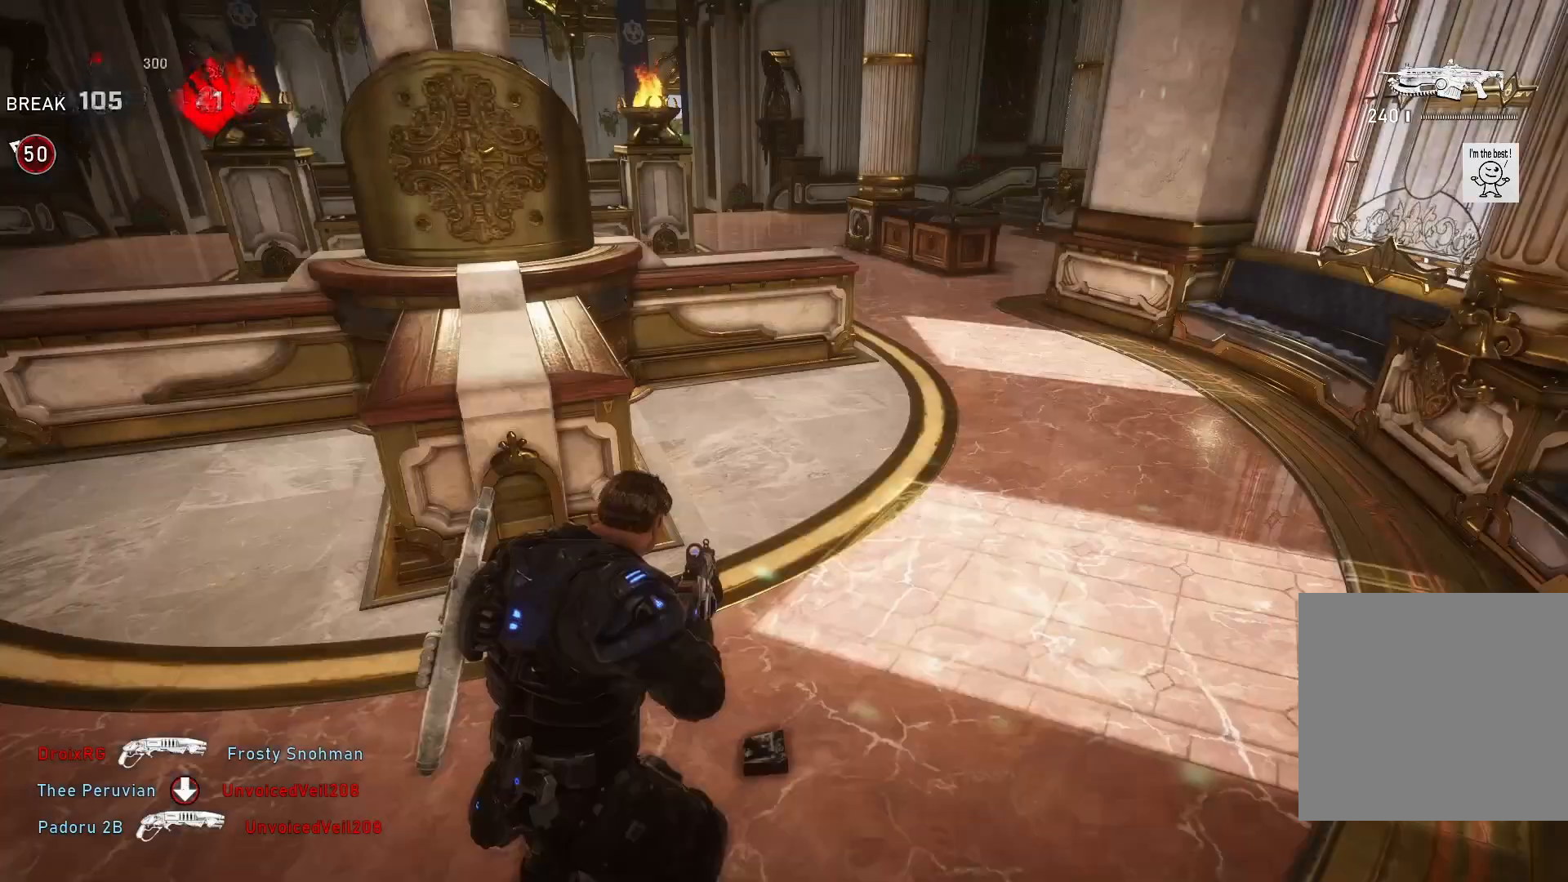
{"buttons": [], "left_stick": "up", "right_stick": "up", "events": [[33, "right_stick", "left"], [200, "left_stick", "up"], [200, "right_stick", "center"], [433, "right_stick", "up"], [500, "Y", "up"]]}
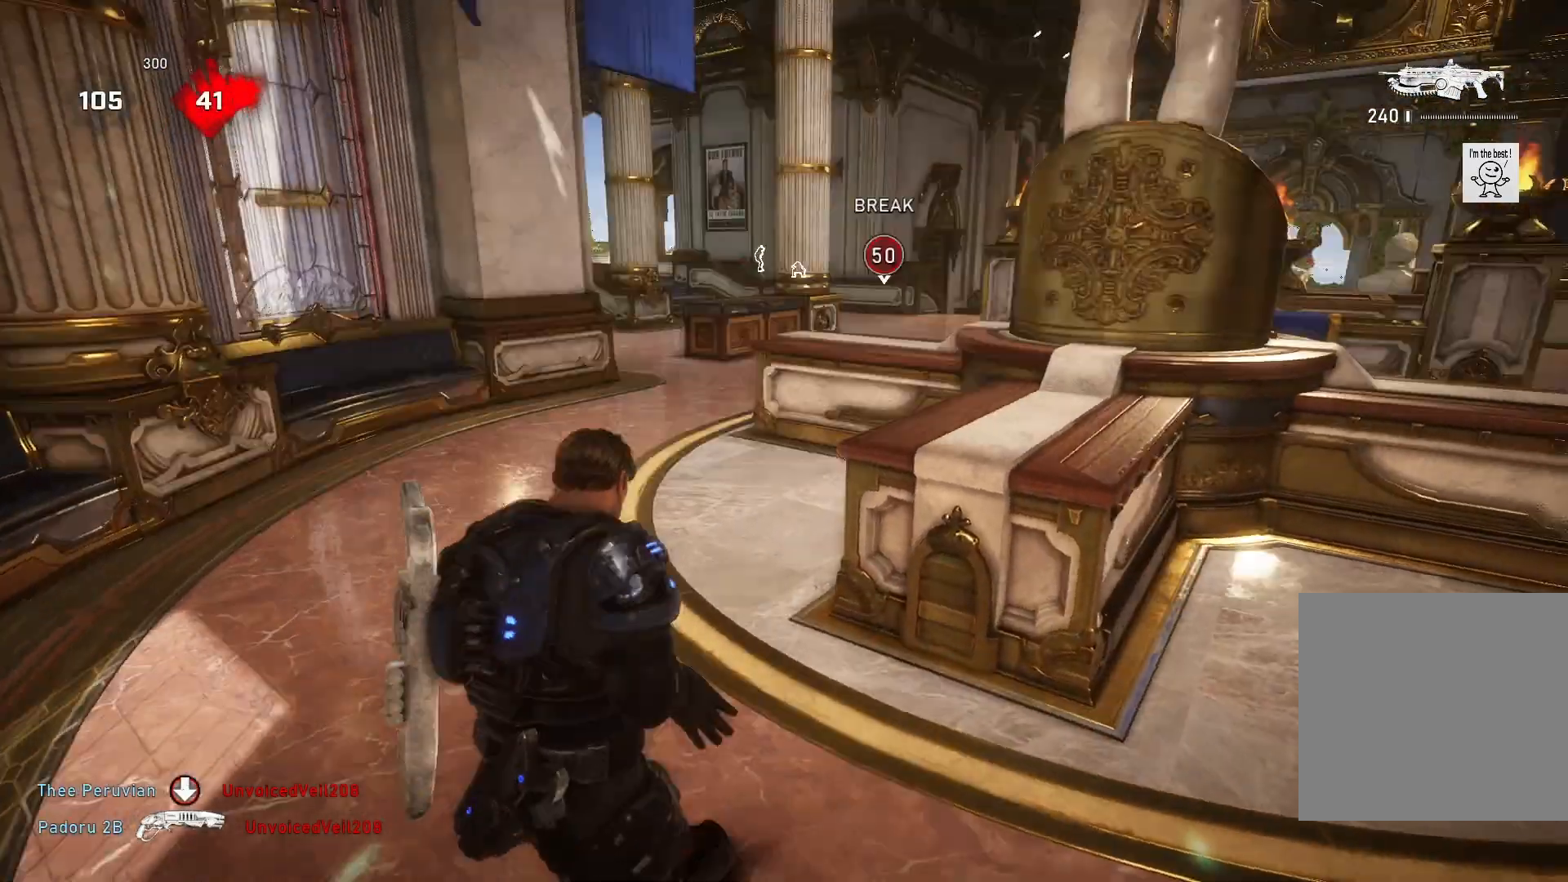
{"buttons": ["X"], "left_stick": "up", "right_stick": "center", "events": [[33, "left_stick", "center"], [33, "right_stick", "center"], [233, "left_stick", "up"], [400, "X", "down"]]}